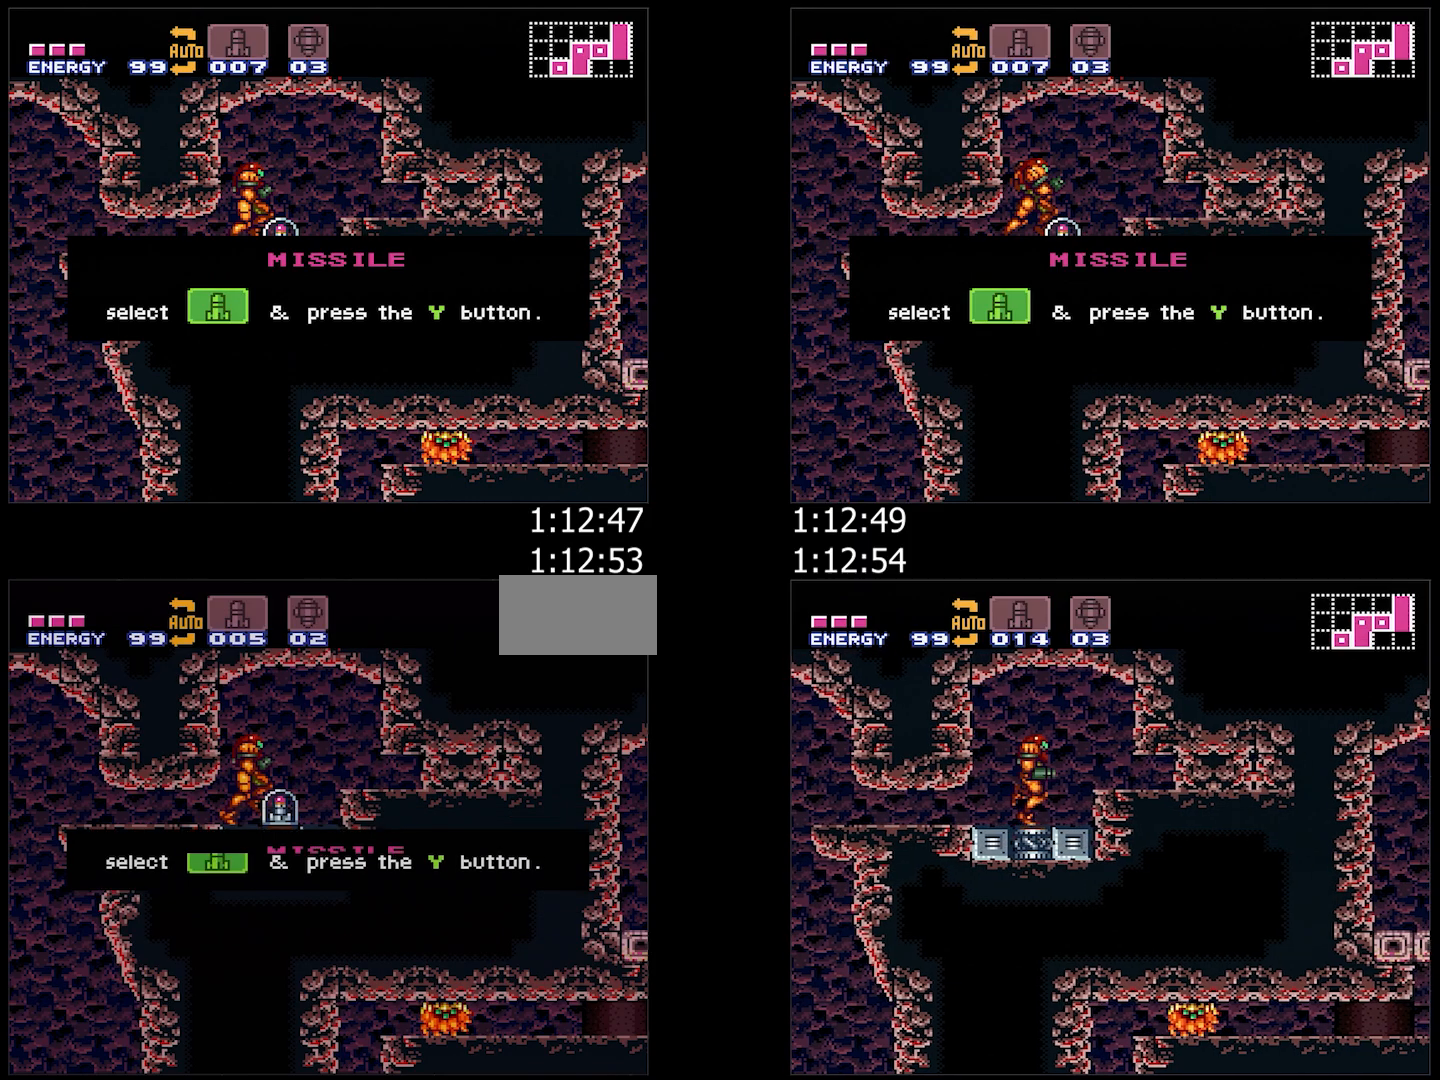
Gameplay with a controller (Nintendo layout); each line is a JSON object with the inputs held at the frame after it. "events" lists button and stick changes between this image and that frame as [ms after this image, input, new state], when the widget could be followed in between. Not read: L3 R3.
{"buttons": ["B"], "events": [[217, "A", "down"], [217, "DPAD_RIGHT", "down"], [283, "B", "down"], [317, "A", "up"], [350, "DPAD_DOWN", "down"], [367, "B", "up"], [400, "DPAD_RIGHT", "up"], [450, "B", "down"], [483, "DPAD_DOWN", "up"]]}
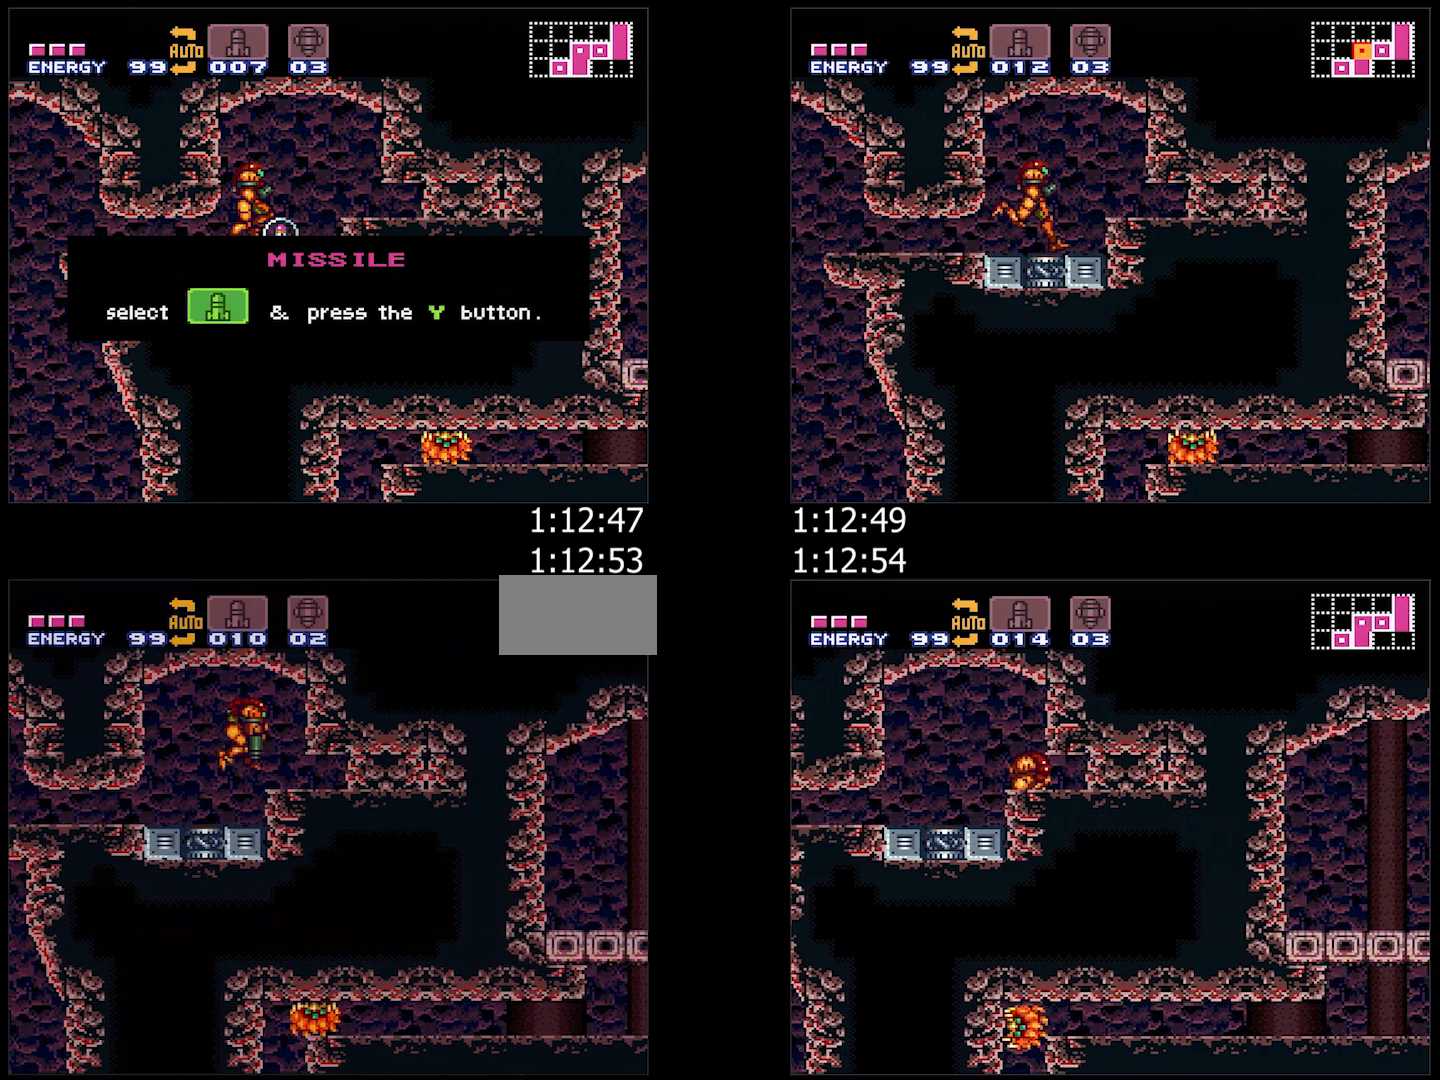
{"buttons": ["A", "DPAD_LEFT"], "events": [[117, "DPAD_DOWN", "down"], [117, "DPAD_RIGHT", "down"], [233, "B", "up"], [233, "DPAD_DOWN", "up"], [367, "DPAD_RIGHT", "up"], [367, "Y", "down"], [417, "DPAD_LEFT", "down"], [417, "Y", "up"], [500, "A", "down"]]}
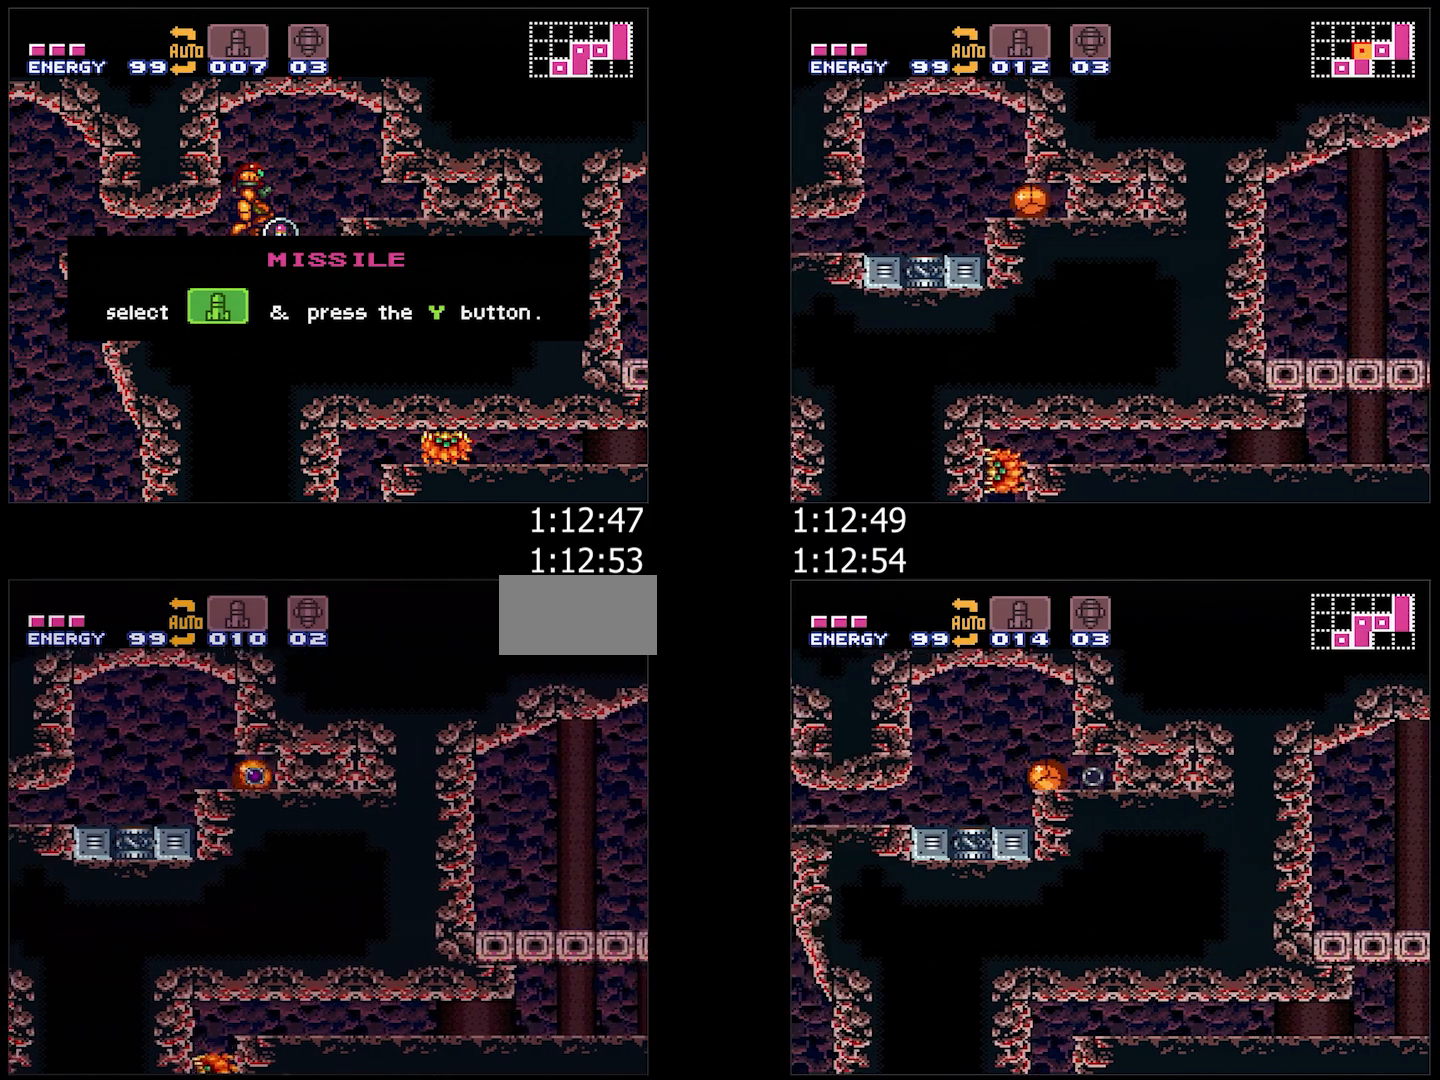
{"buttons": ["A"], "events": [[50, "DPAD_LEFT", "up"], [417, "A", "up"], [467, "A", "down"]]}
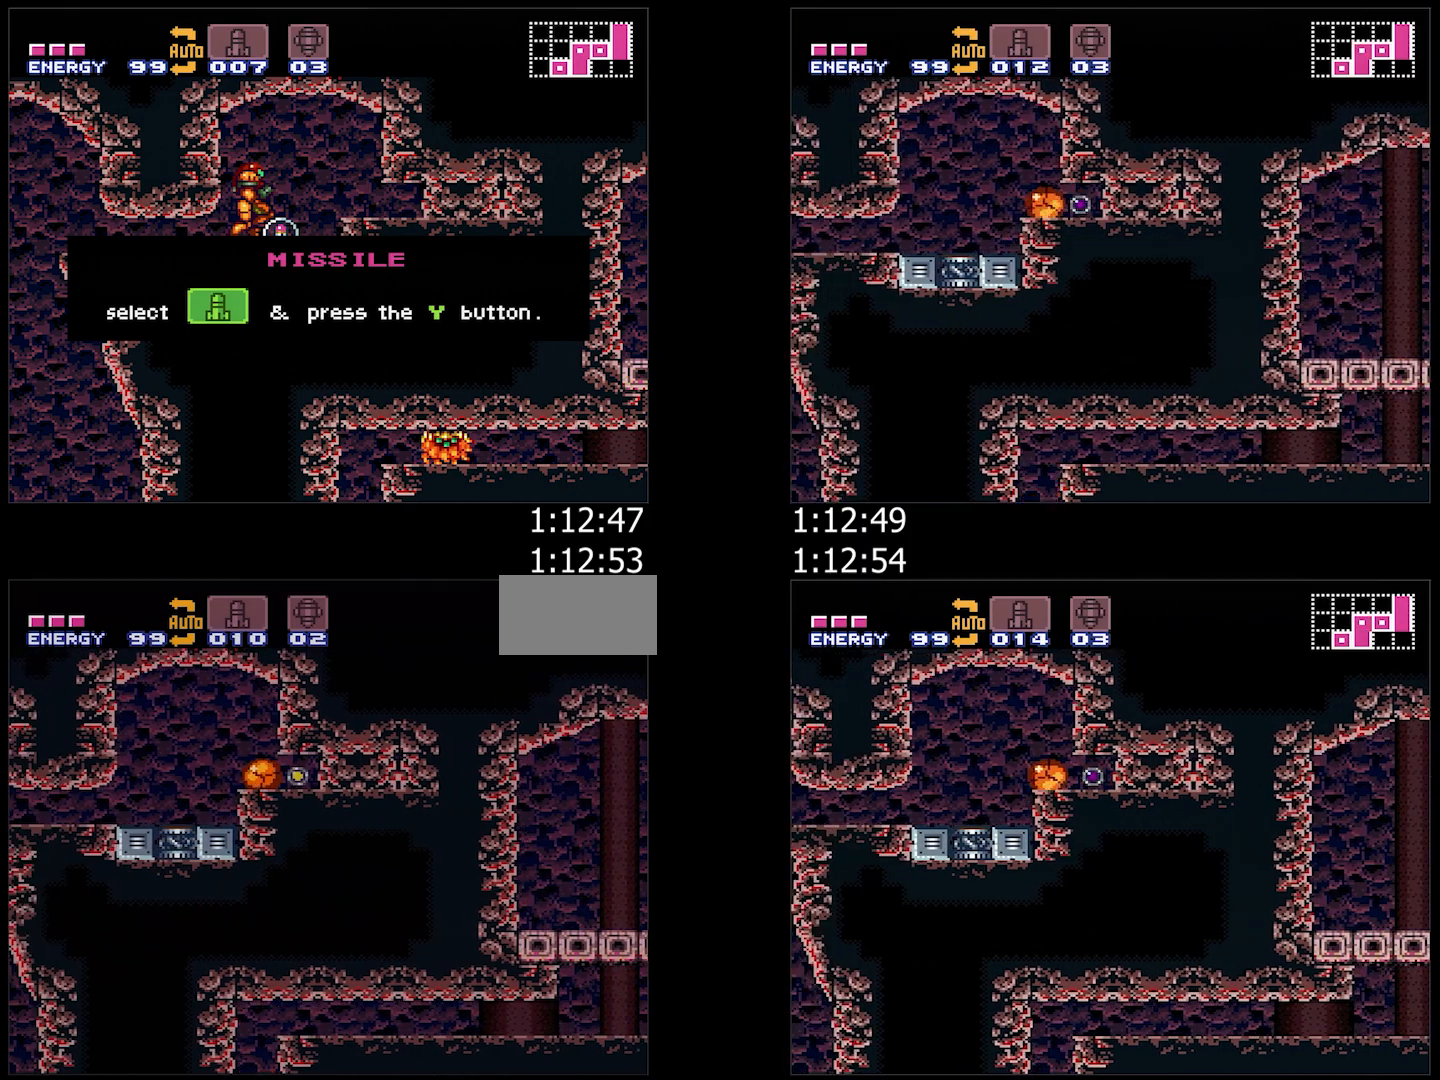
{"buttons": ["A", "DPAD_RIGHT"], "events": [[233, "DPAD_RIGHT", "down"]]}
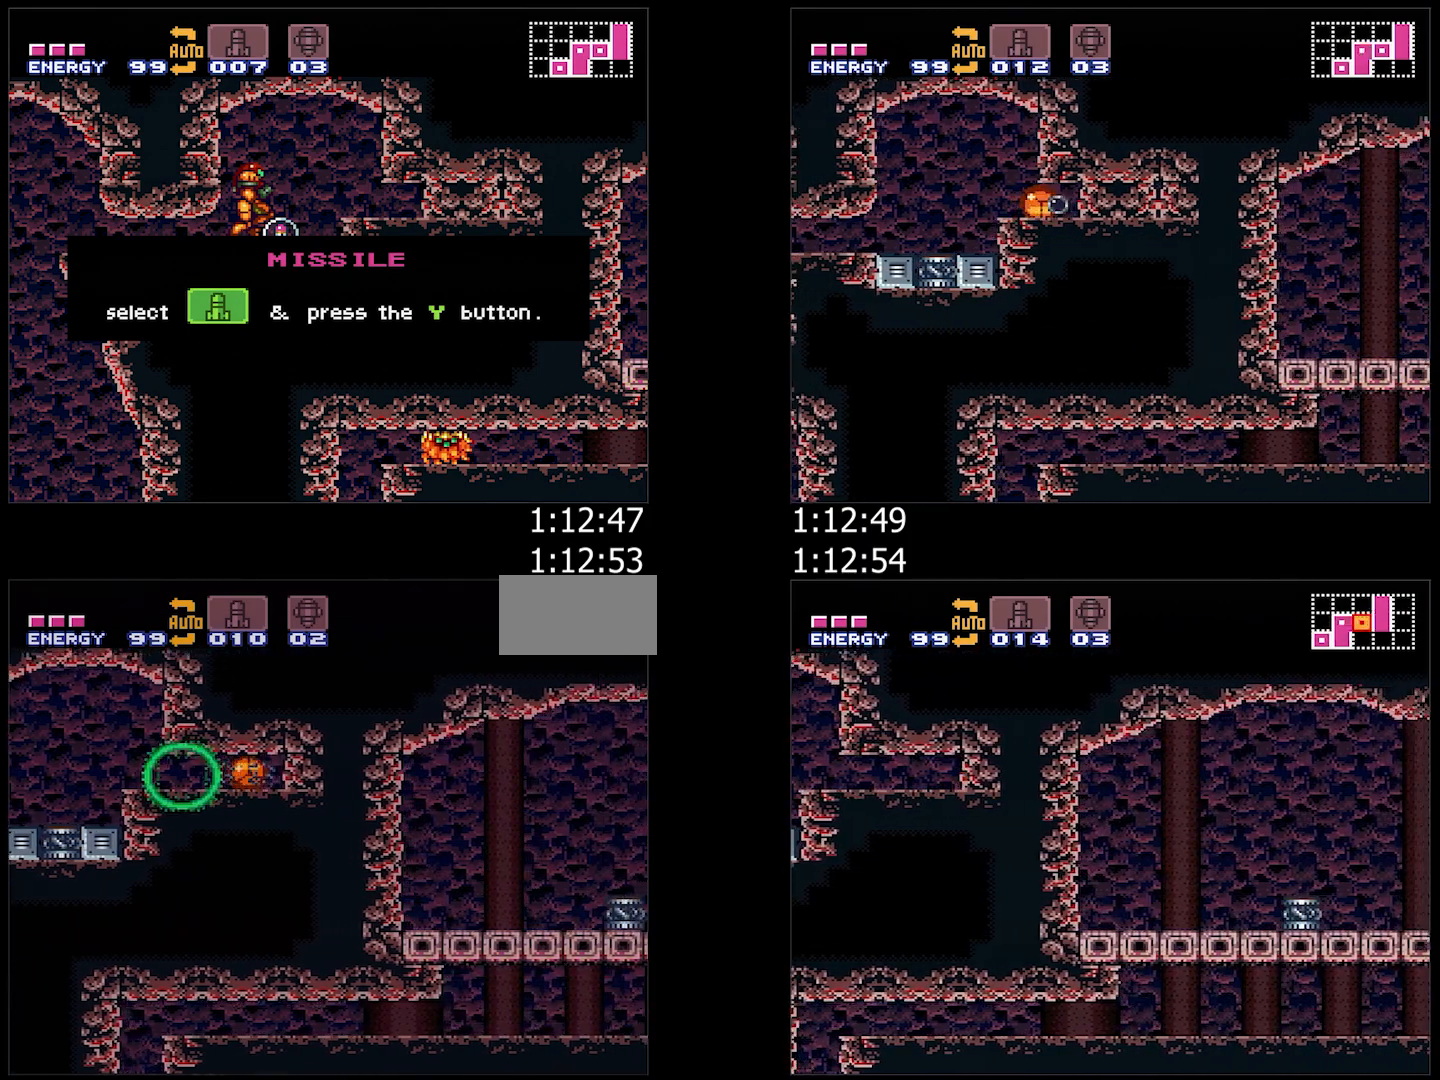
{"buttons": ["A", "DPAD_RIGHT"], "events": []}
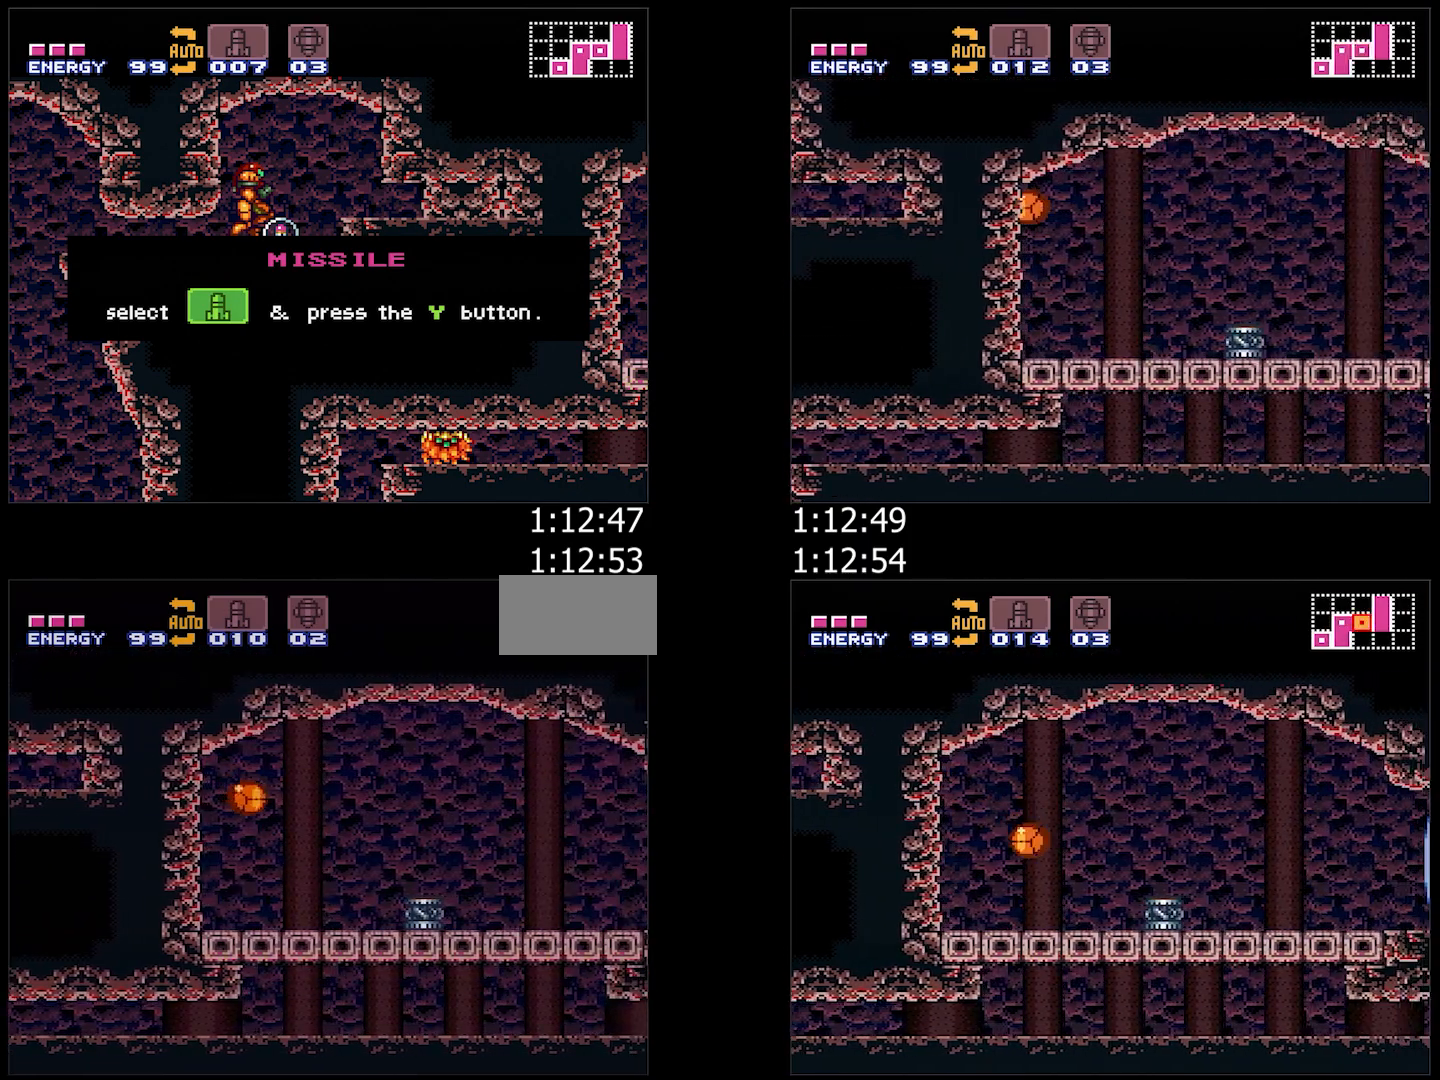
{"buttons": ["A", "B", "Y", "DPAD_RIGHT"], "events": [[283, "DPAD_UP", "down"], [417, "DPAD_UP", "up"], [417, "Y", "down"], [500, "B", "down"]]}
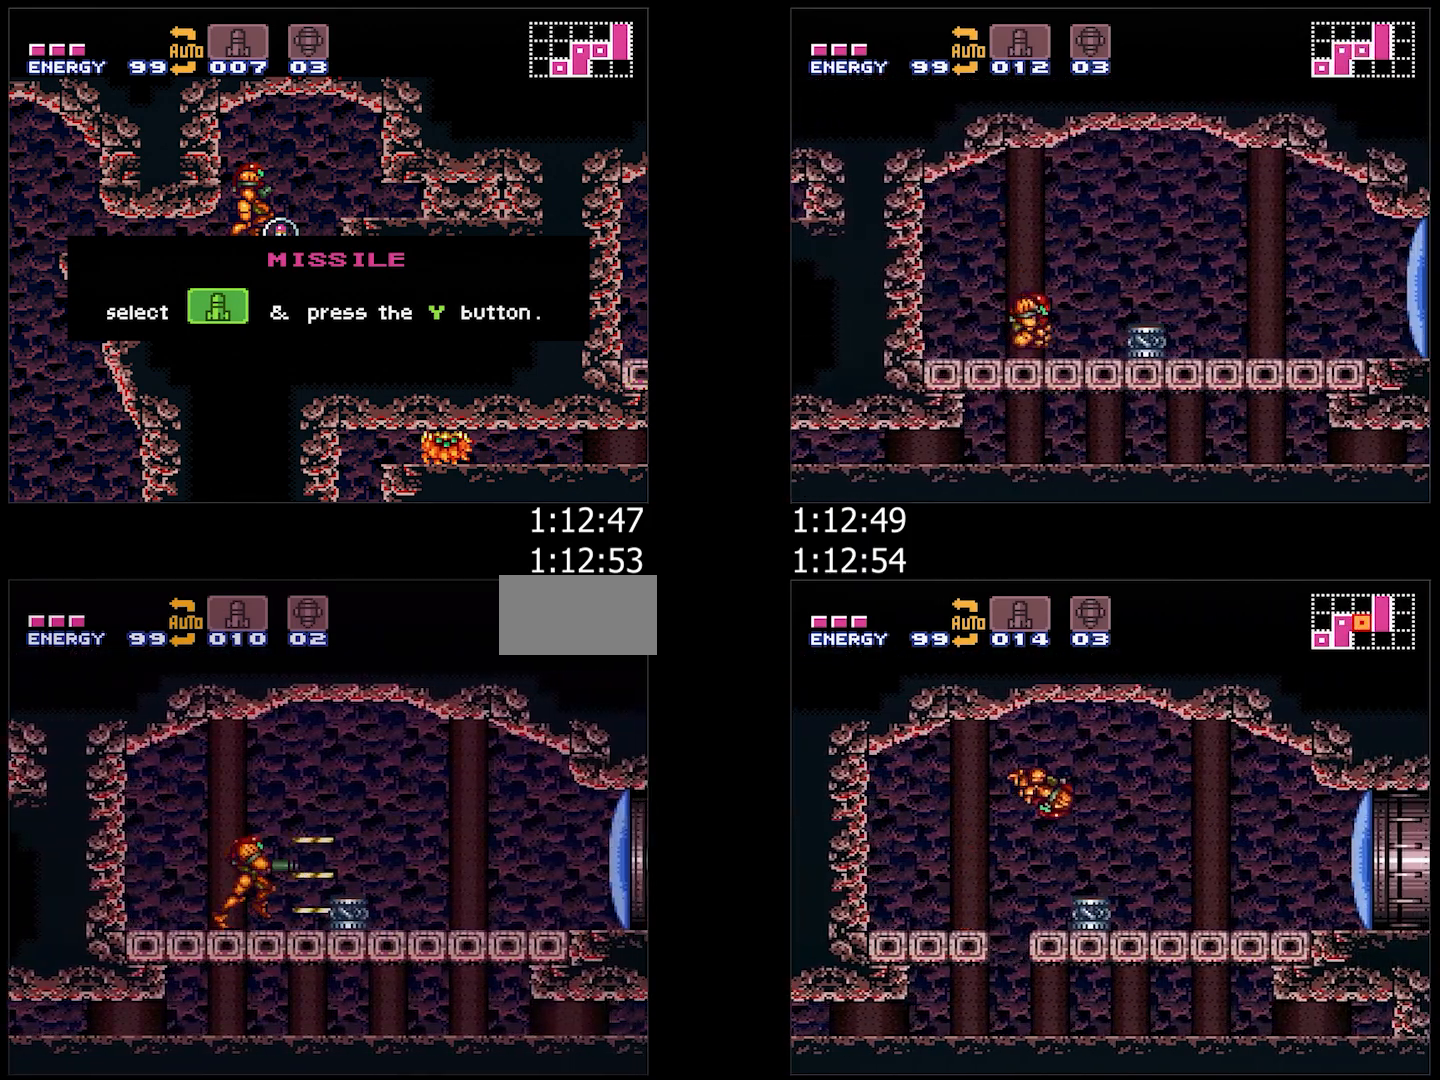
{"buttons": ["A", "DPAD_RIGHT"], "events": [[67, "Y", "up"], [167, "B", "up"]]}
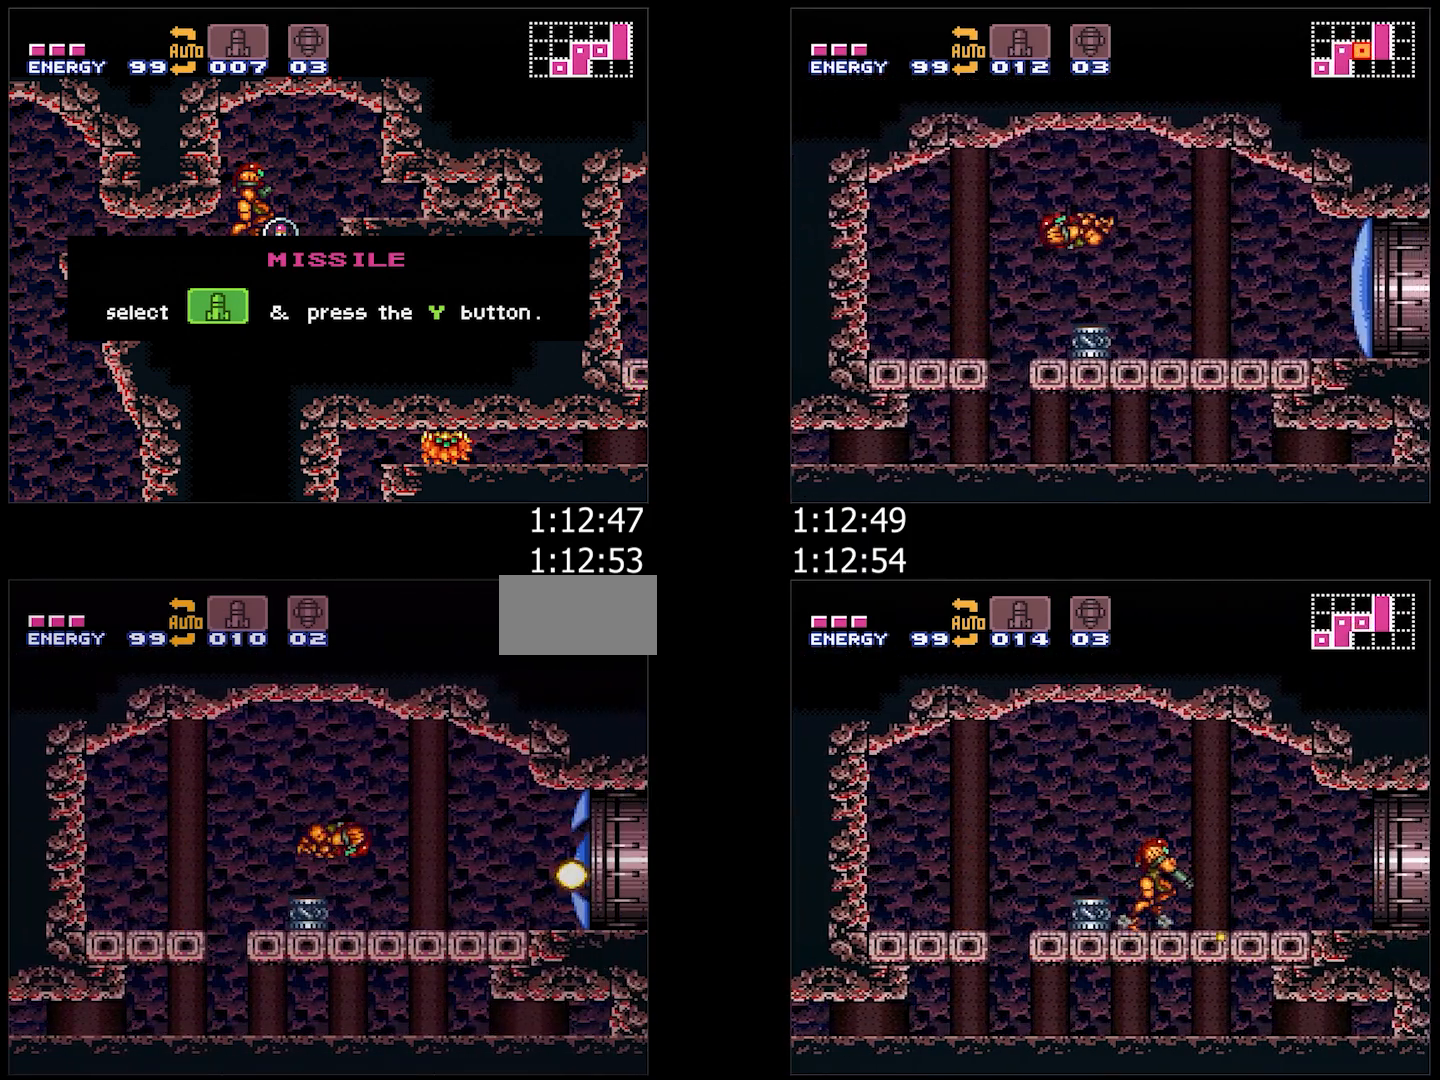
{"buttons": ["A", "DPAD_RIGHT"], "events": [[100, "L1", "down"], [200, "L1", "up"]]}
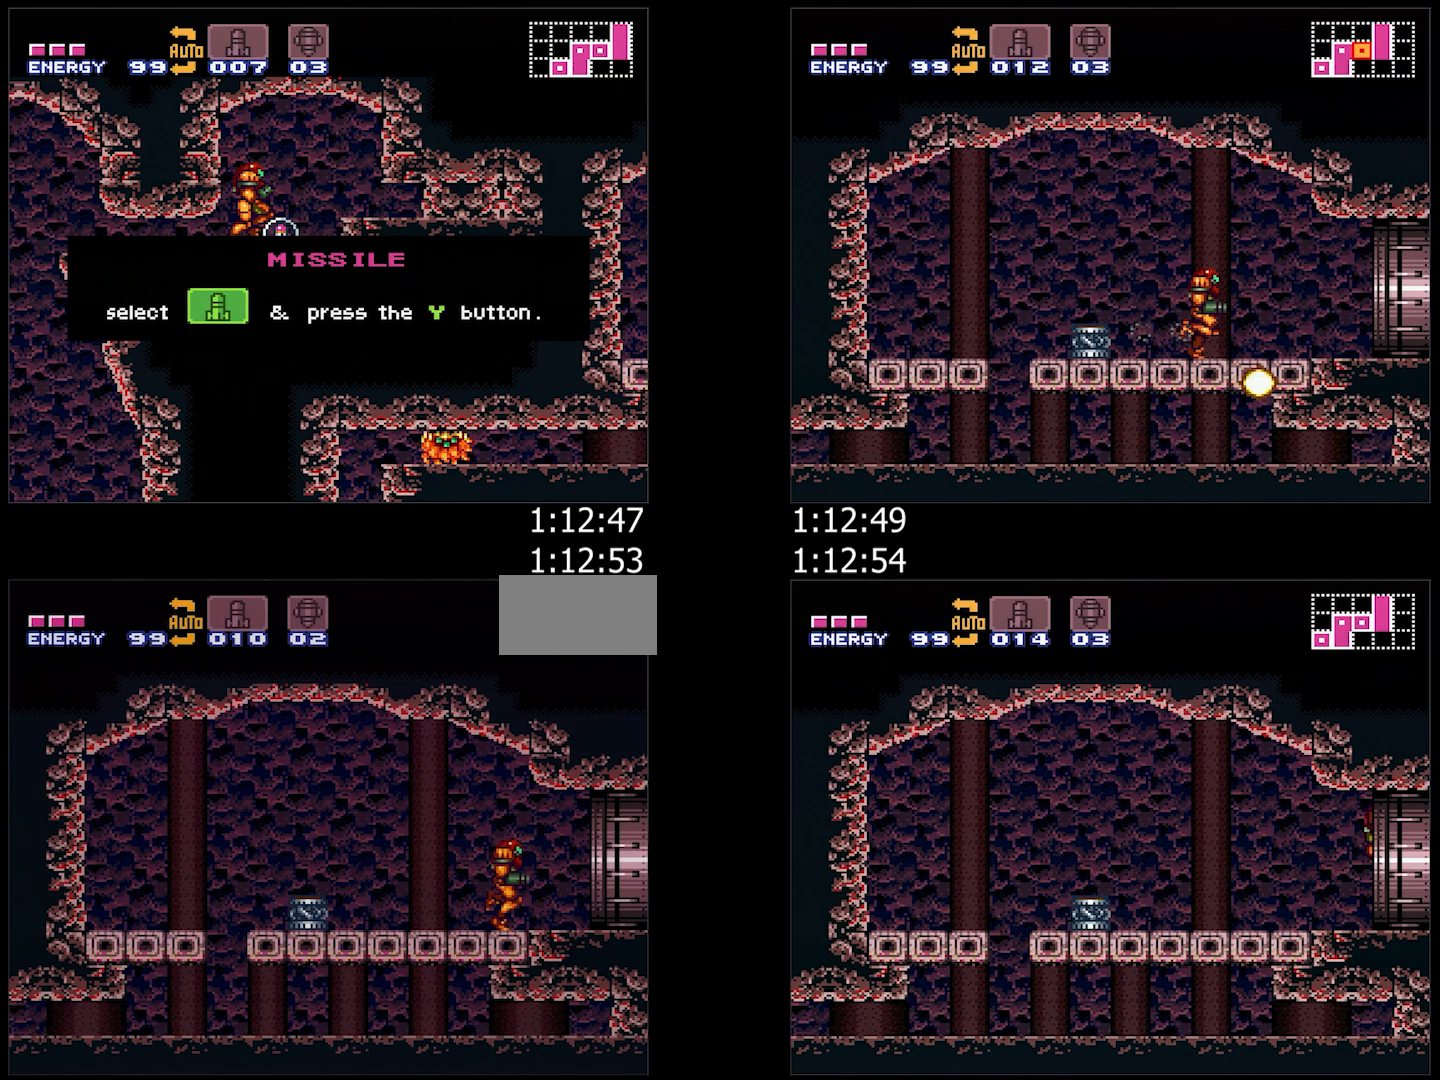
{"buttons": ["A", "B", "DPAD_RIGHT"], "events": [[83, "B", "down"]]}
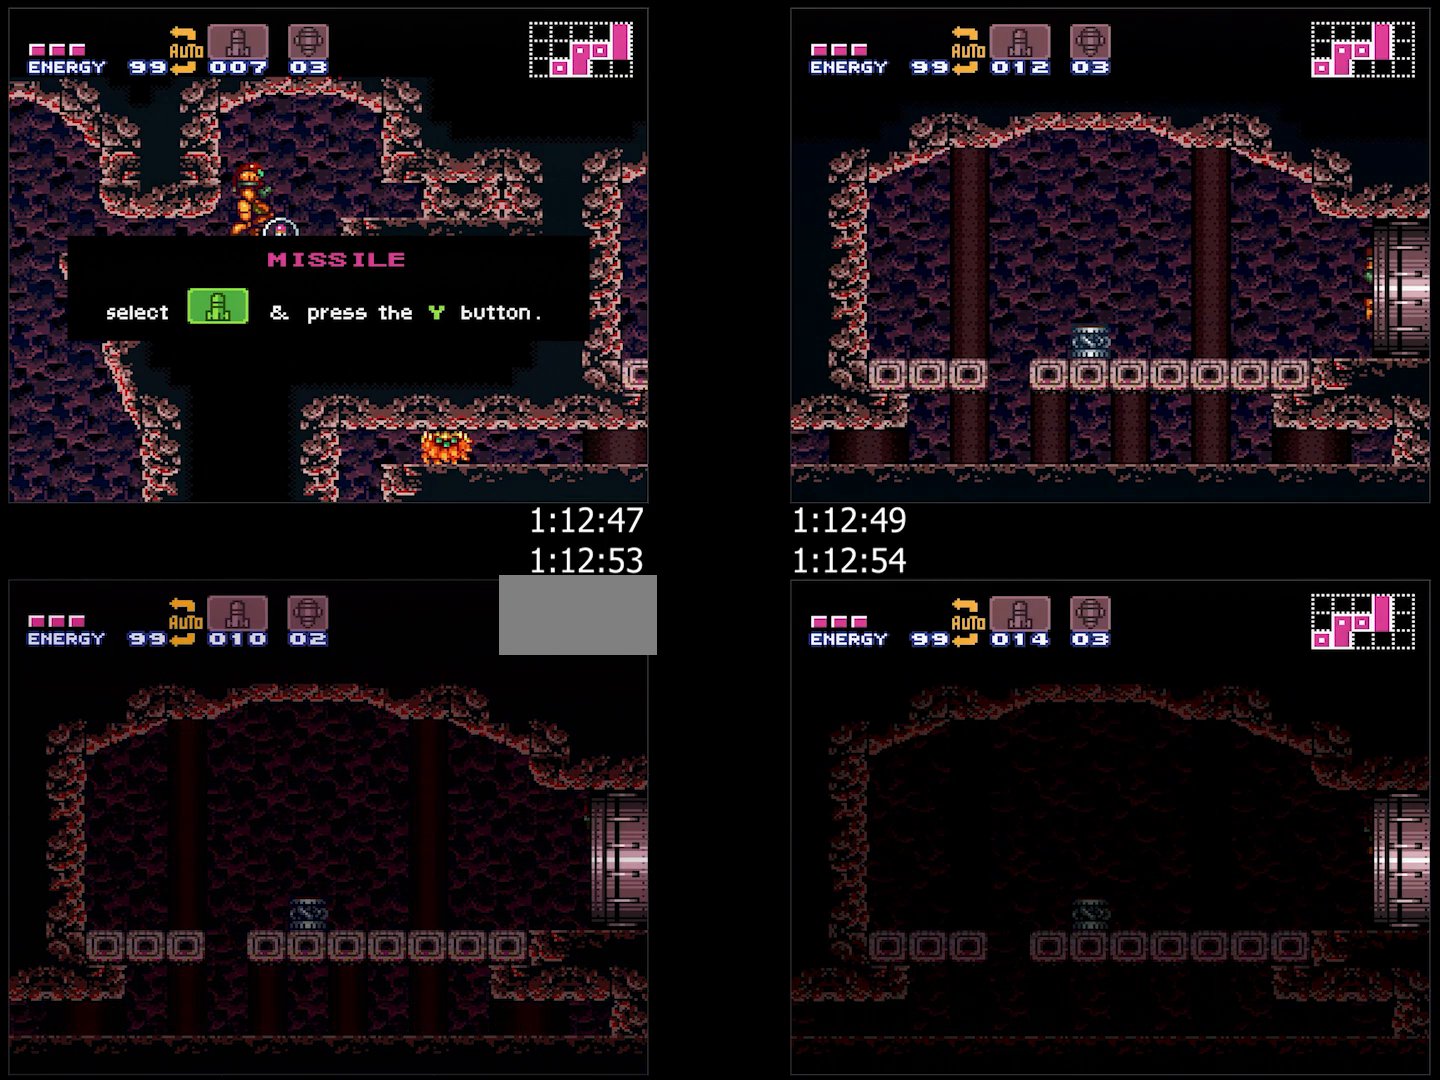
{"buttons": ["B", "Y", "R1"], "events": [[17, "A", "up"], [150, "DPAD_RIGHT", "up"], [150, "R1", "down"], [283, "Y", "down"], [300, "DPAD_RIGHT", "down"], [400, "DPAD_RIGHT", "up"]]}
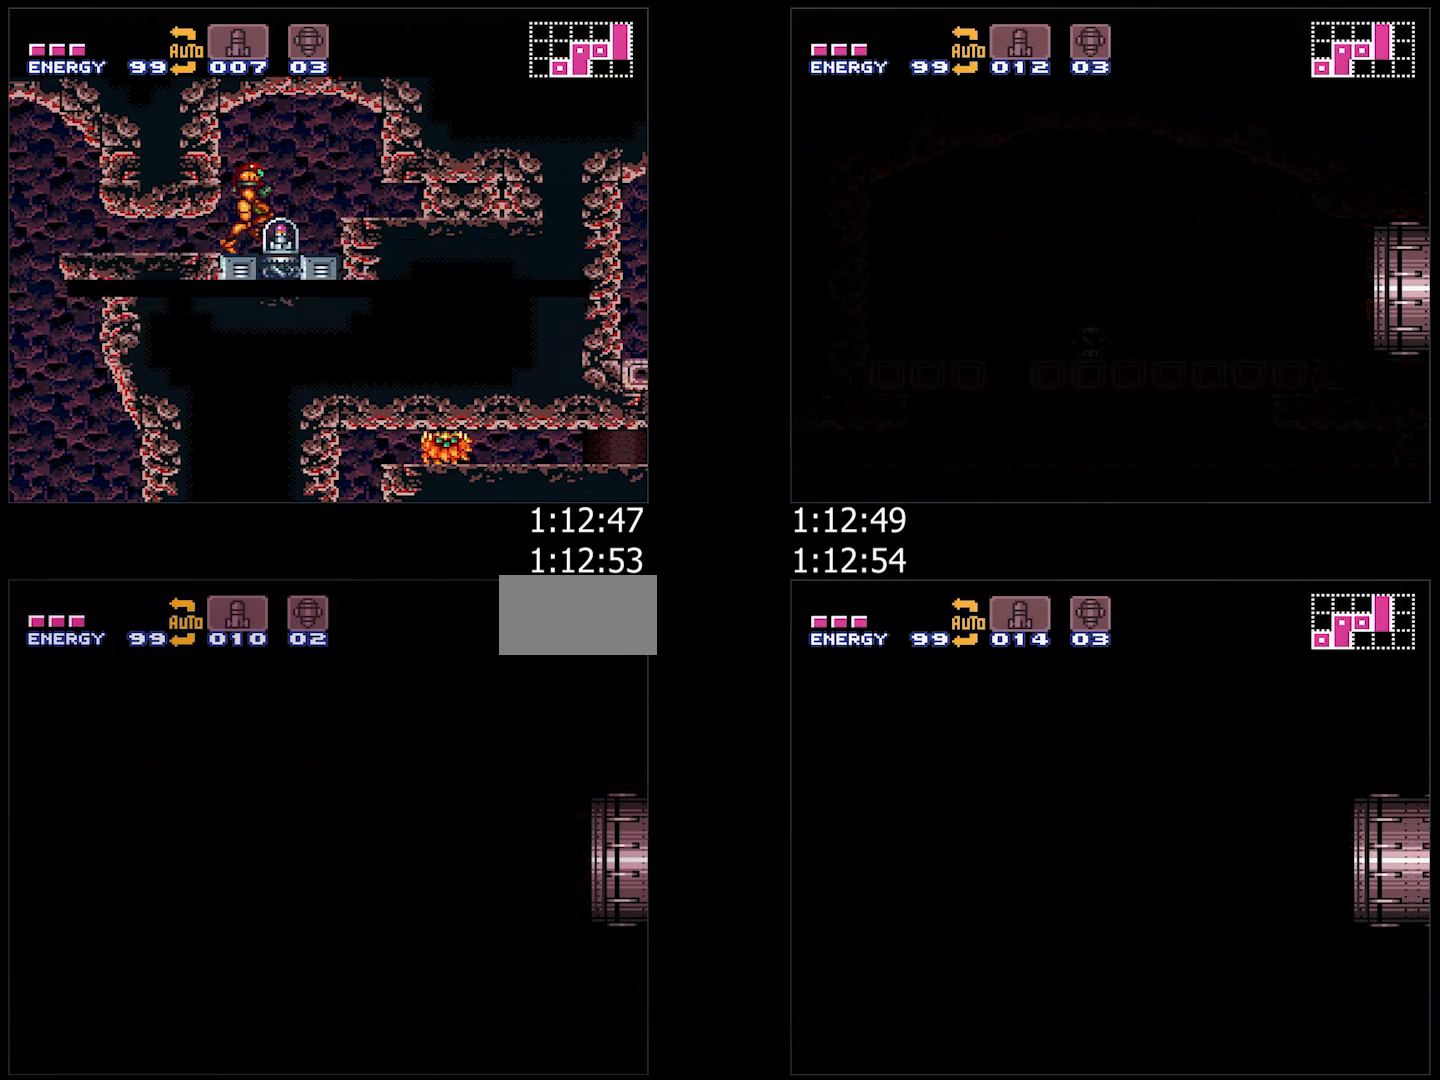
{"buttons": ["B", "Y", "R1"], "events": [[100, "B", "up"], [100, "R1", "up"], [100, "Y", "up"], [150, "B", "down"], [150, "R1", "down"], [150, "Y", "down"], [167, "DPAD_RIGHT", "down"], [267, "DPAD_RIGHT", "up"], [333, "DPAD_RIGHT", "down"], [417, "DPAD_RIGHT", "up"]]}
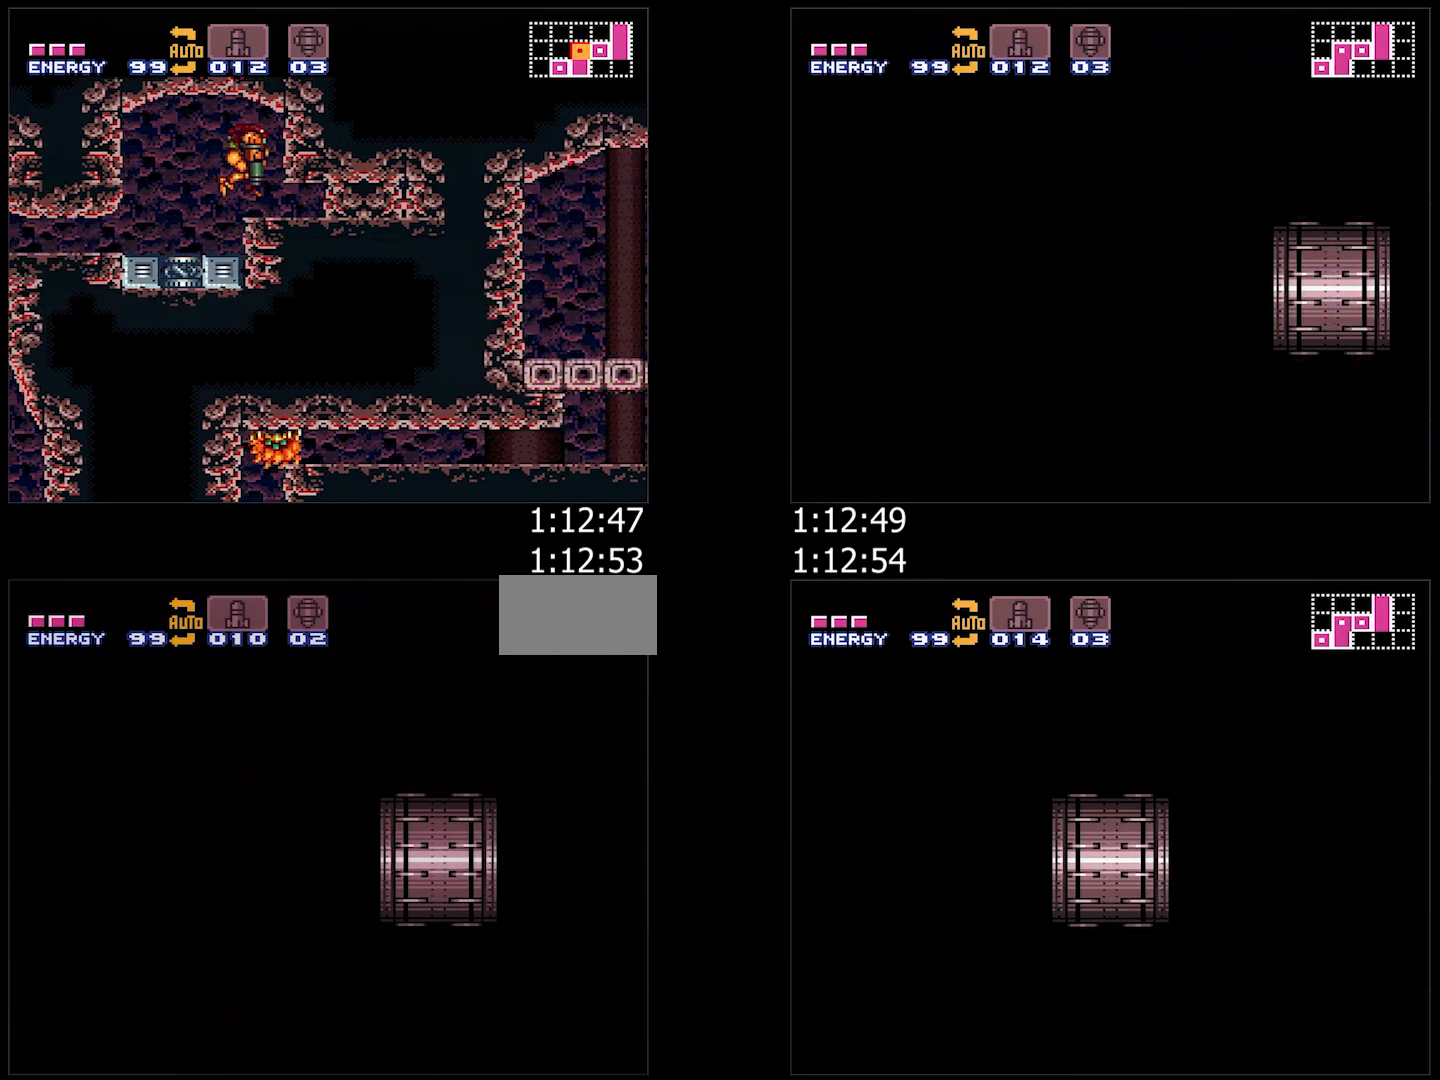
{"buttons": ["B", "Y", "R1"], "events": [[17, "DPAD_RIGHT", "down"], [117, "DPAD_RIGHT", "up"], [183, "DPAD_RIGHT", "down"], [300, "DPAD_RIGHT", "up"], [383, "DPAD_RIGHT", "down"], [483, "DPAD_RIGHT", "up"]]}
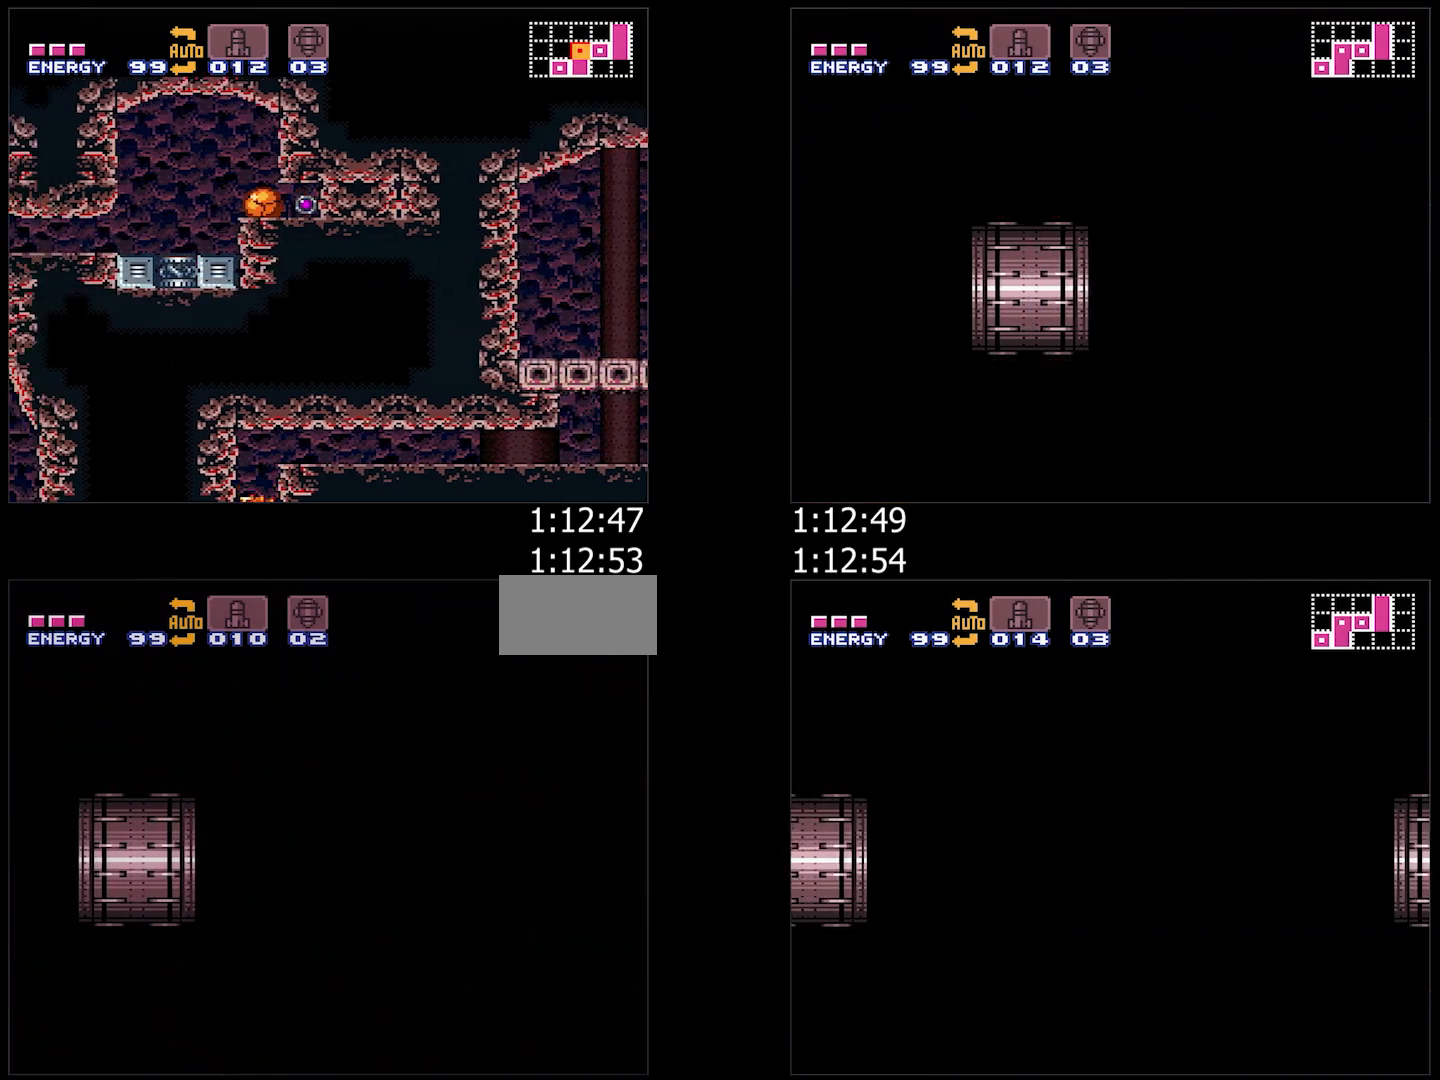
{"buttons": ["B", "Y", "R1", "DPAD_RIGHT"], "events": [[67, "DPAD_RIGHT", "down"], [150, "DPAD_RIGHT", "up"], [267, "DPAD_RIGHT", "down"], [333, "DPAD_RIGHT", "up"], [417, "DPAD_RIGHT", "down"]]}
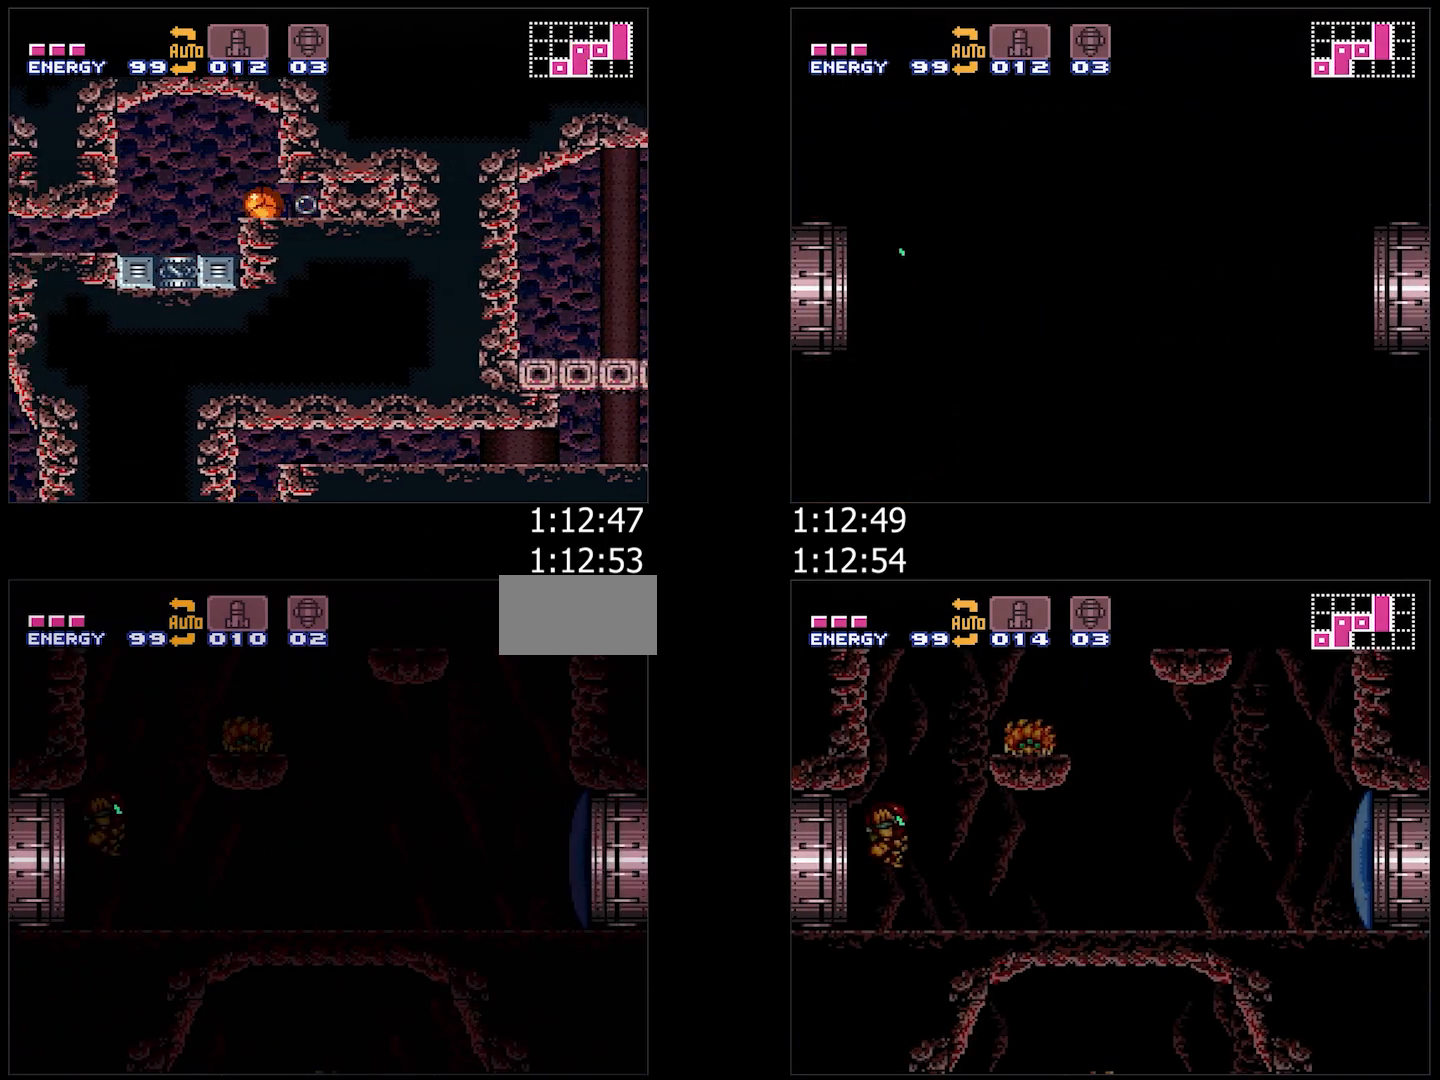
{"buttons": ["B", "Y", "R1"], "events": [[33, "DPAD_RIGHT", "up"], [33, "Y", "up"], [83, "Y", "down"], [283, "Y", "up"], [450, "Y", "down"]]}
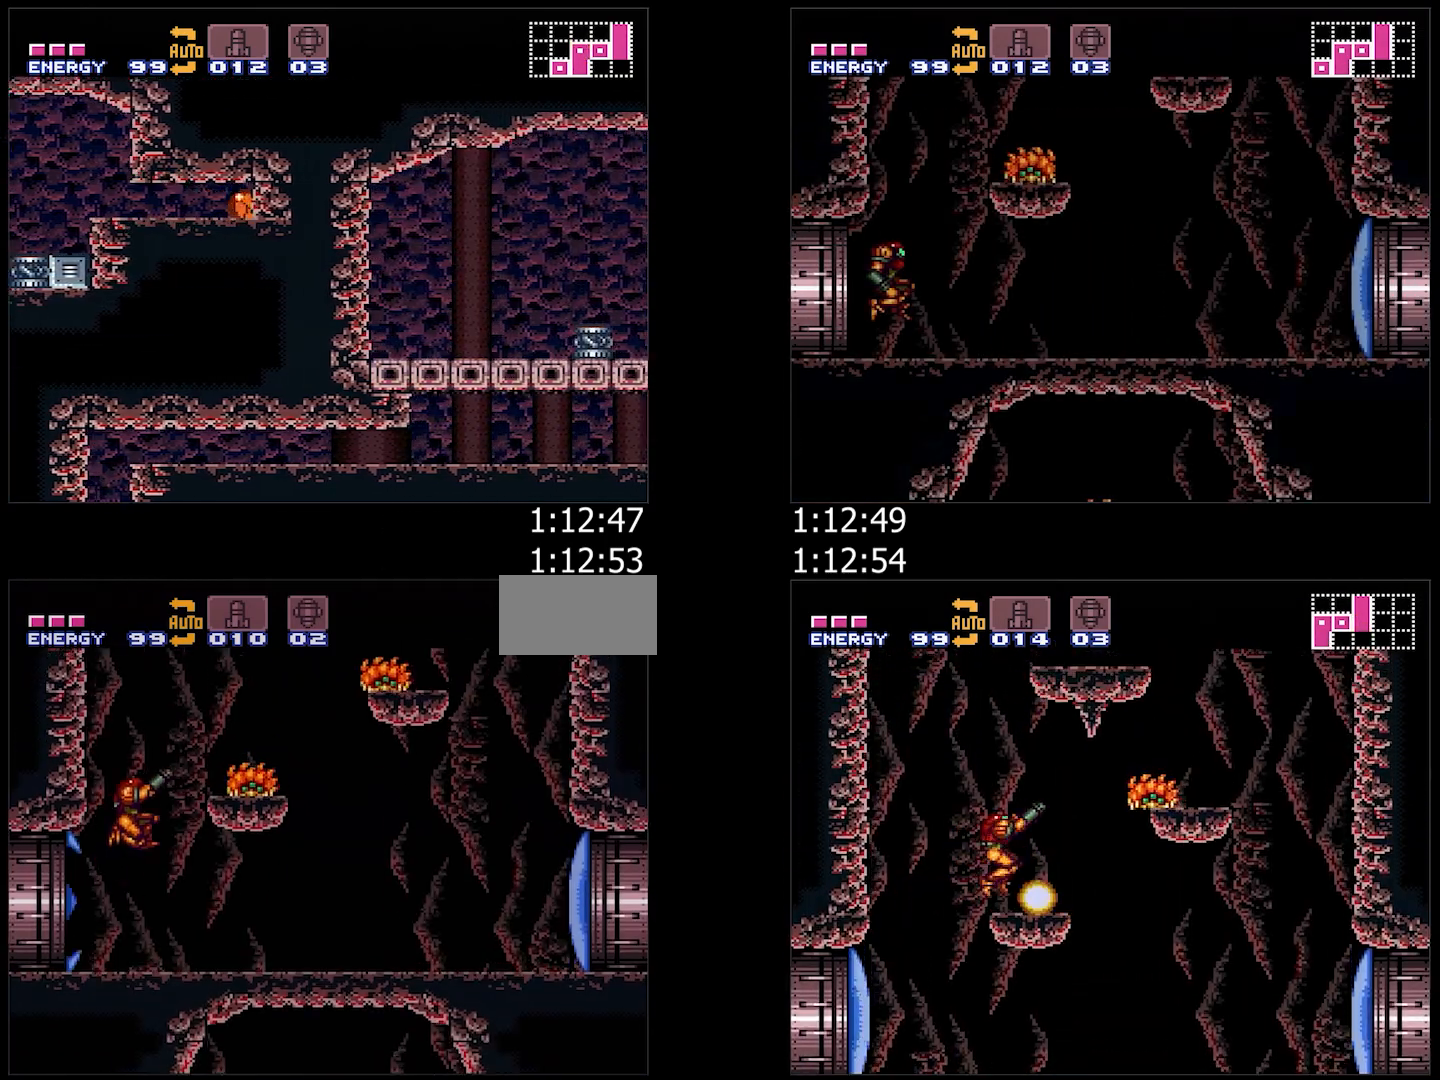
{"buttons": ["DPAD_DOWN"], "events": [[150, "R1", "up"], [167, "B", "up"], [167, "Y", "up"], [217, "DPAD_UP", "down"], [317, "Y", "down"], [400, "DPAD_UP", "up"], [400, "Y", "up"], [500, "DPAD_DOWN", "down"]]}
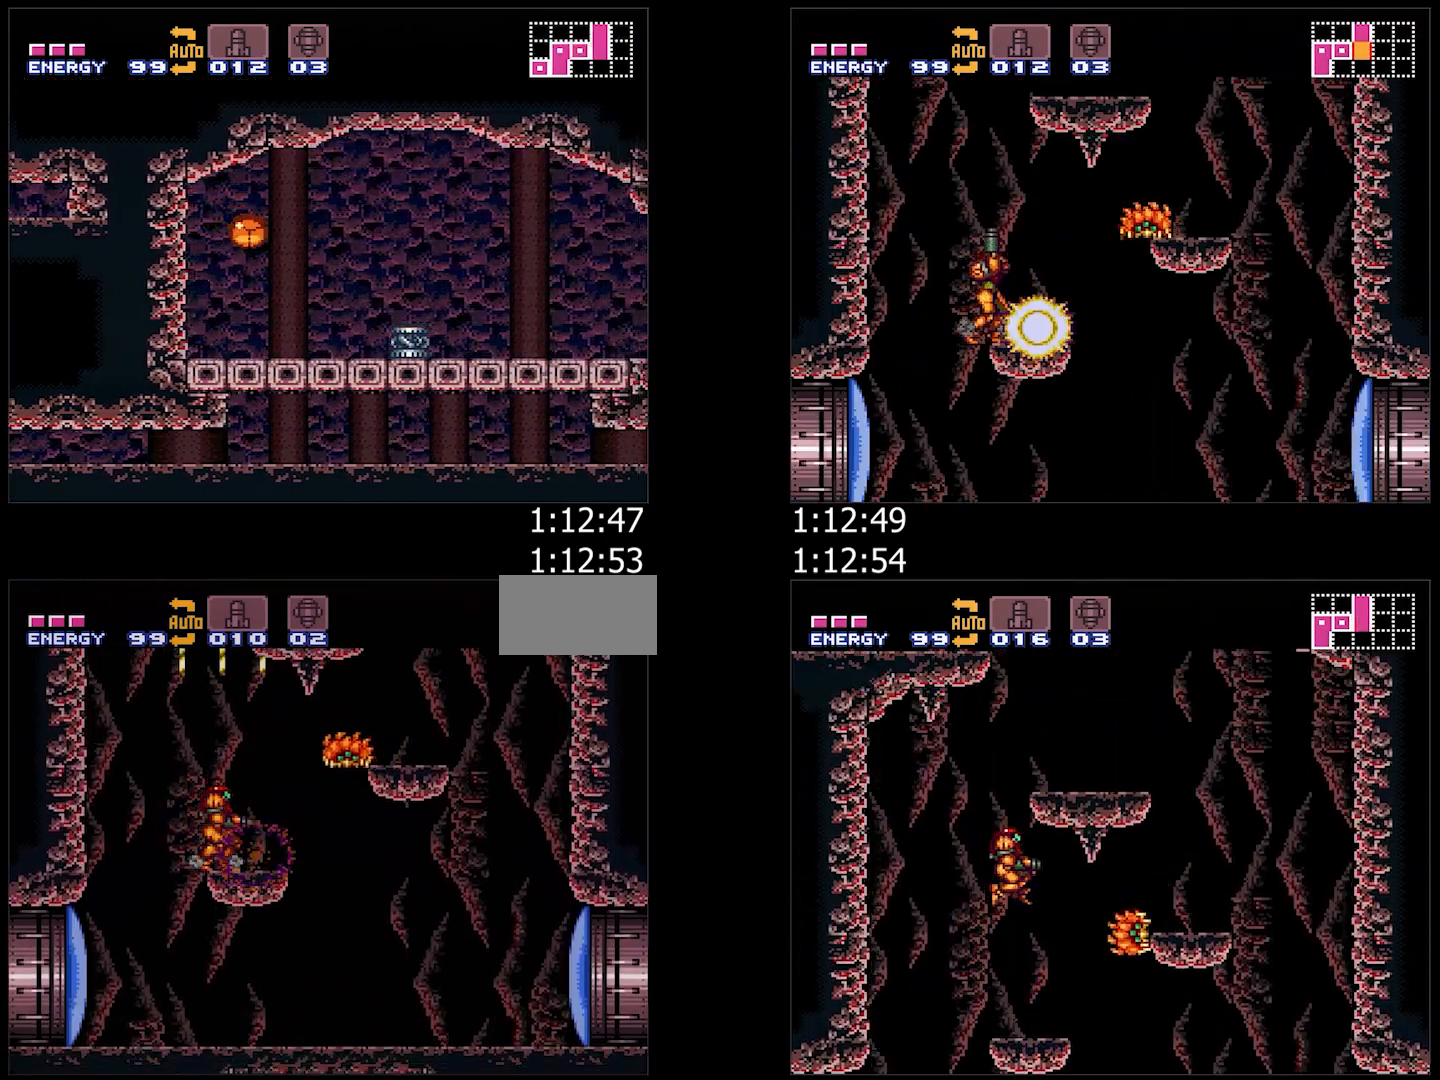
{"buttons": ["B", "DPAD_LEFT"], "events": [[100, "B", "down"], [117, "DPAD_DOWN", "up"], [217, "DPAD_RIGHT", "down"], [317, "DPAD_RIGHT", "up"], [417, "DPAD_LEFT", "down"]]}
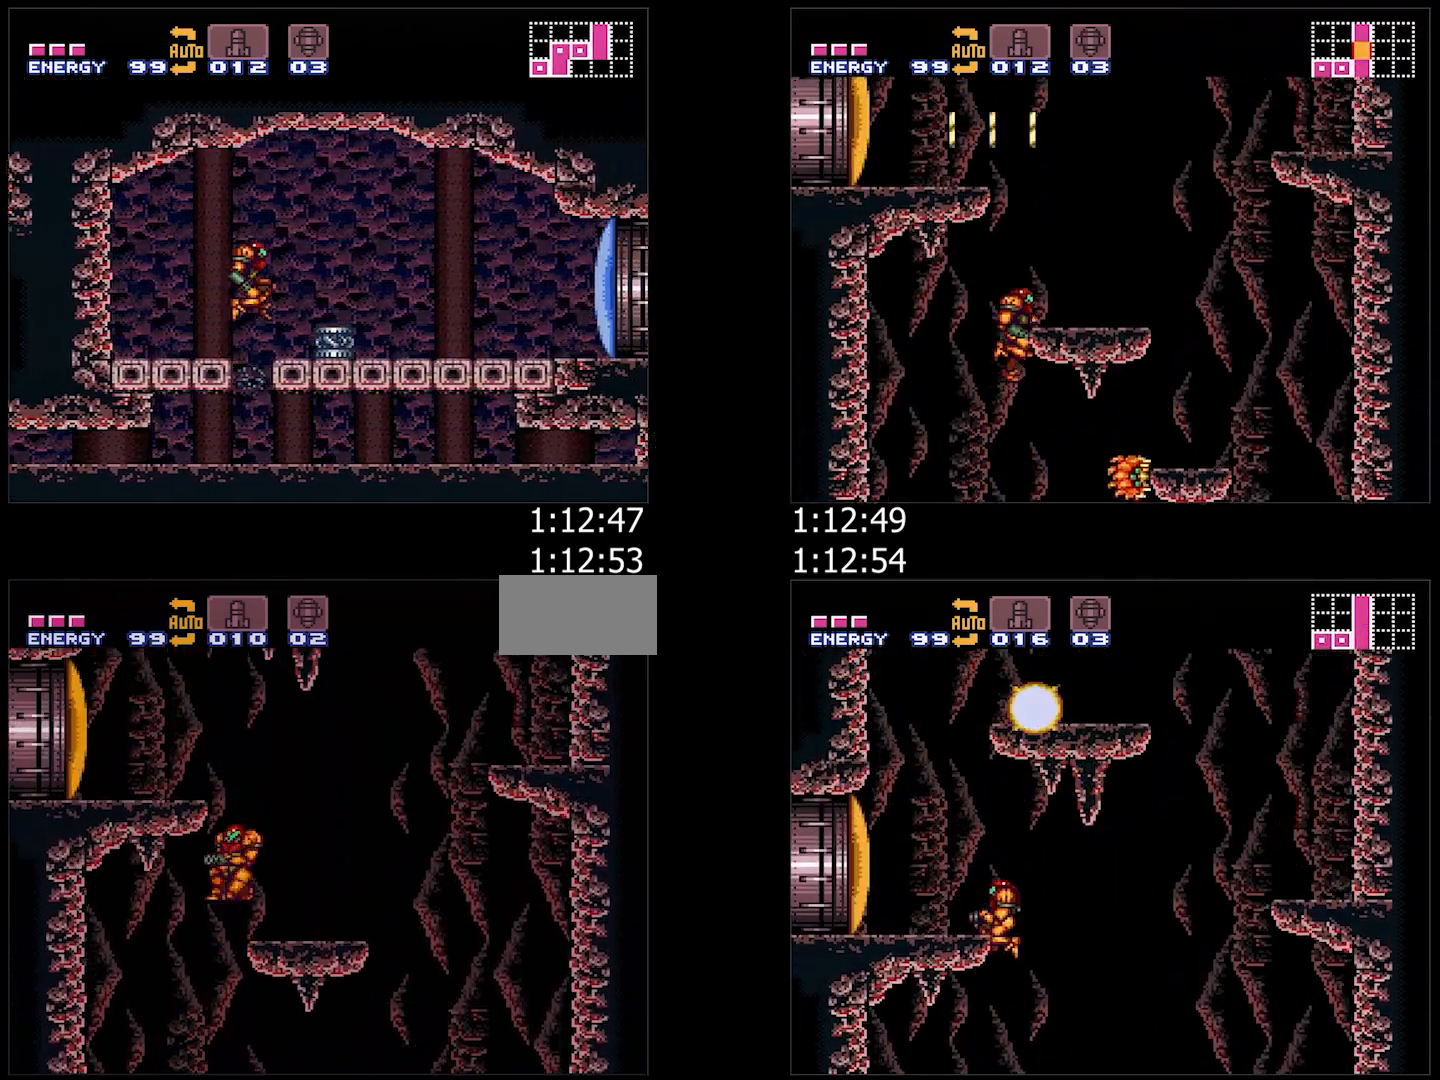
{"buttons": ["B", "DPAD_LEFT"], "events": [[250, "DPAD_DOWN", "down"], [250, "DPAD_LEFT", "up"], [350, "DPAD_LEFT", "down"], [367, "B", "up"], [400, "DPAD_DOWN", "up"], [483, "B", "down"]]}
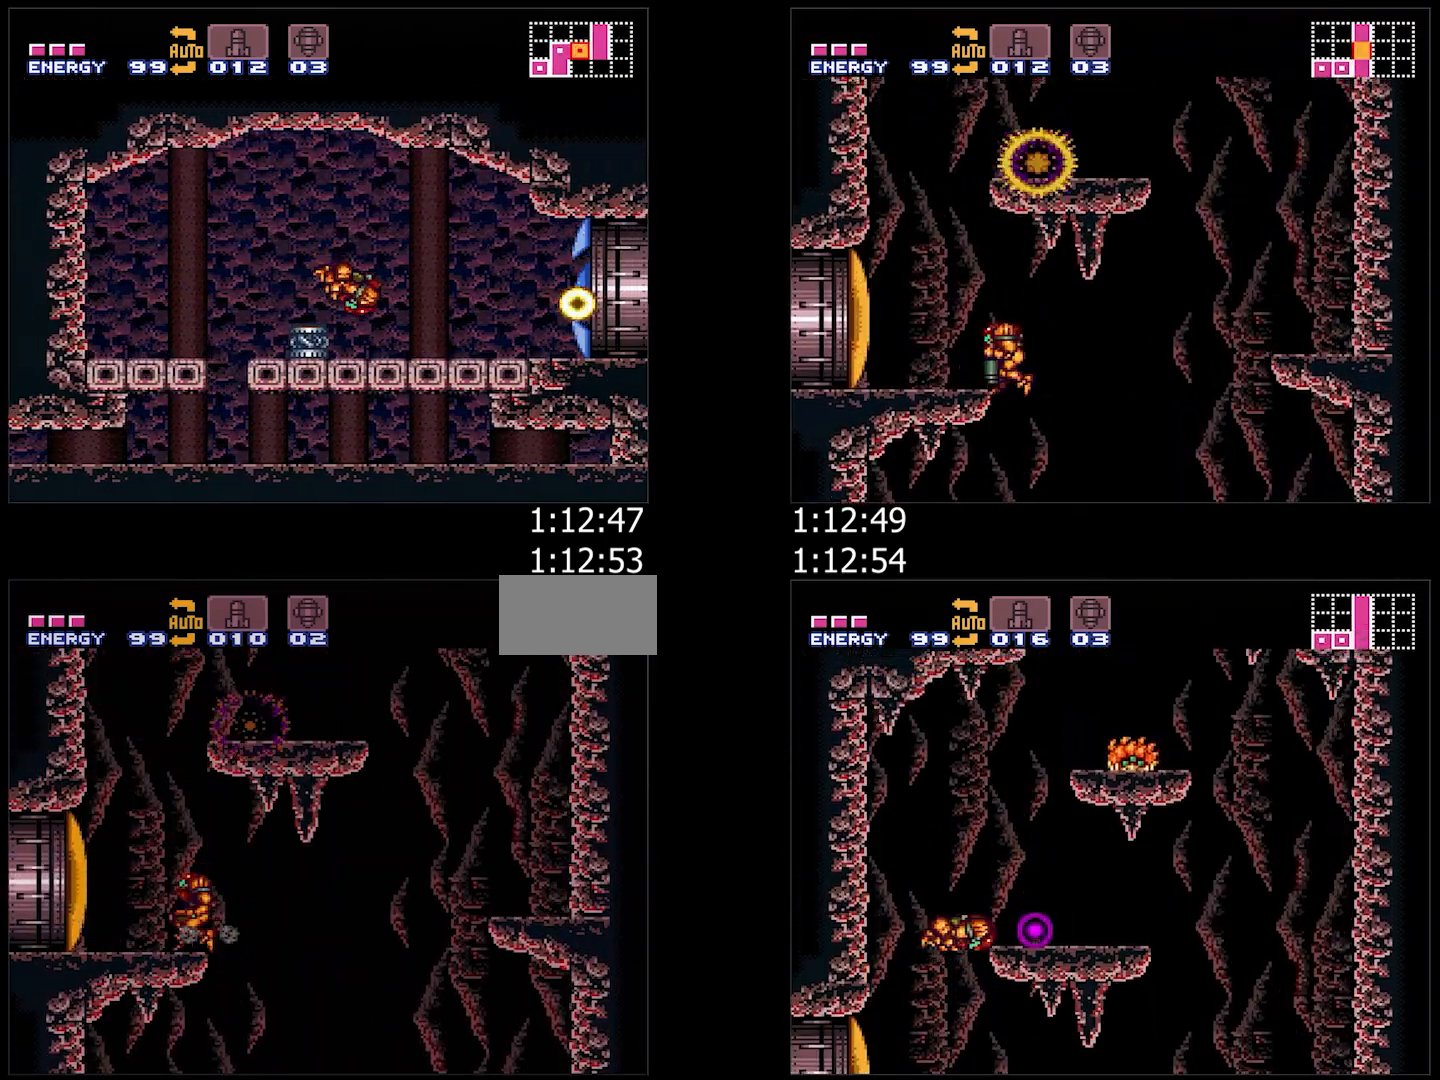
{"buttons": ["R1", "DPAD_RIGHT"], "events": [[83, "DPAD_LEFT", "up"], [150, "DPAD_RIGHT", "down"], [367, "B", "up"], [367, "R1", "down"], [433, "Y", "down"], [483, "Y", "up"]]}
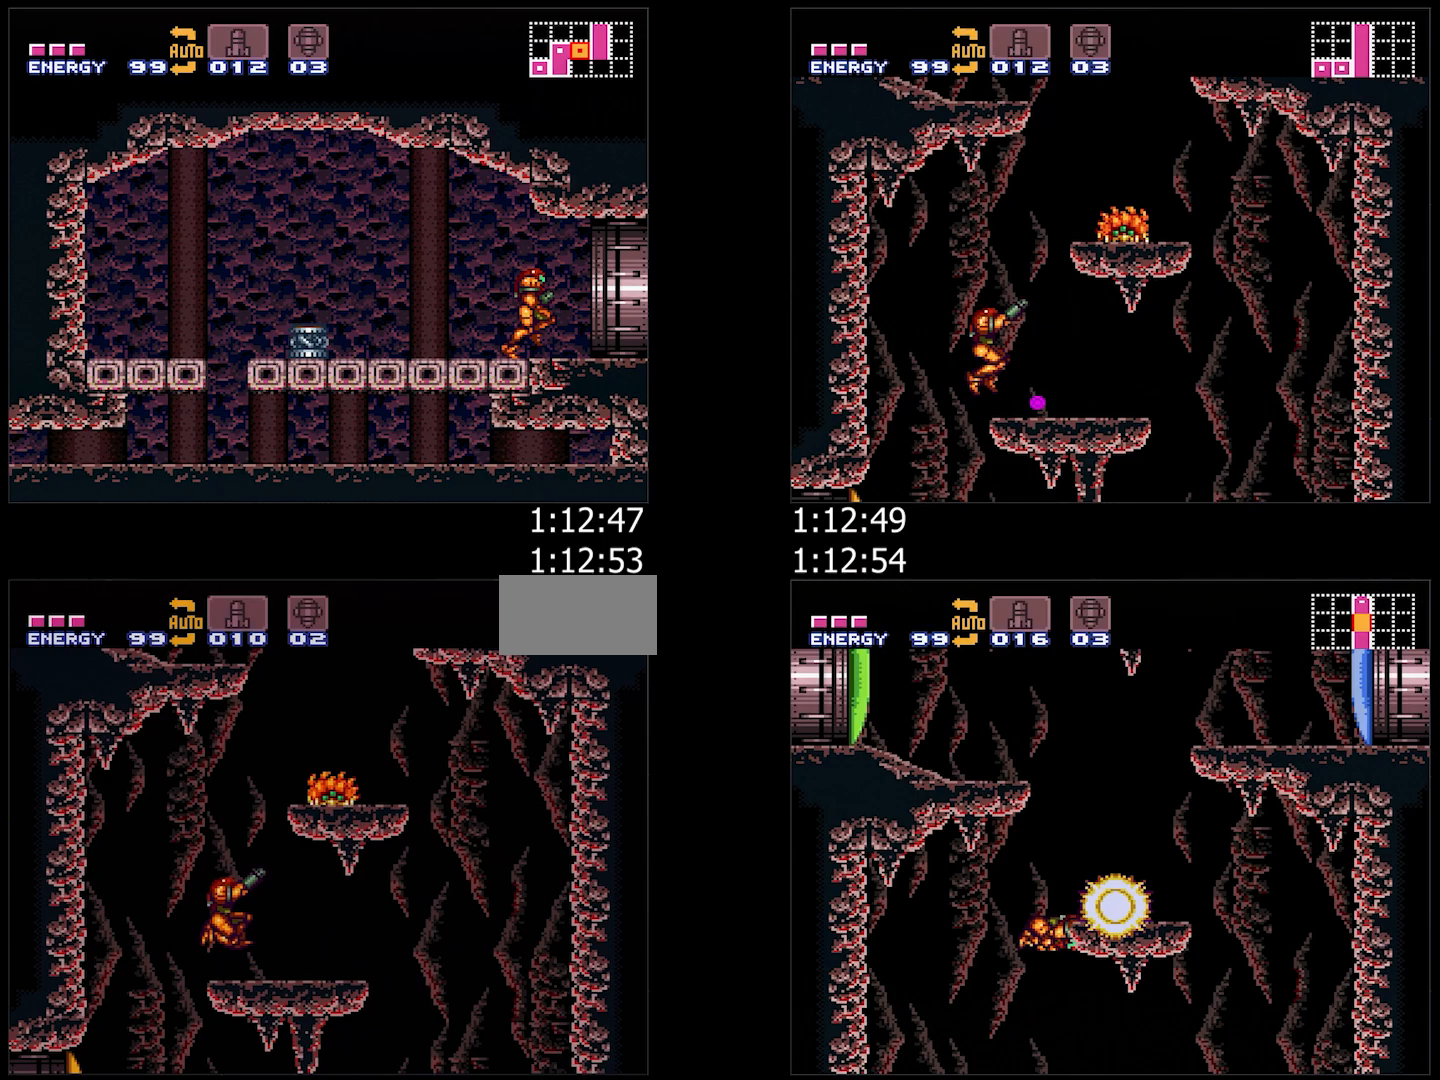
{"buttons": ["Y", "R1", "DPAD_RIGHT"], "events": [[33, "R1", "up"], [117, "B", "down"], [383, "B", "up"], [383, "R1", "down"], [433, "Y", "down"]]}
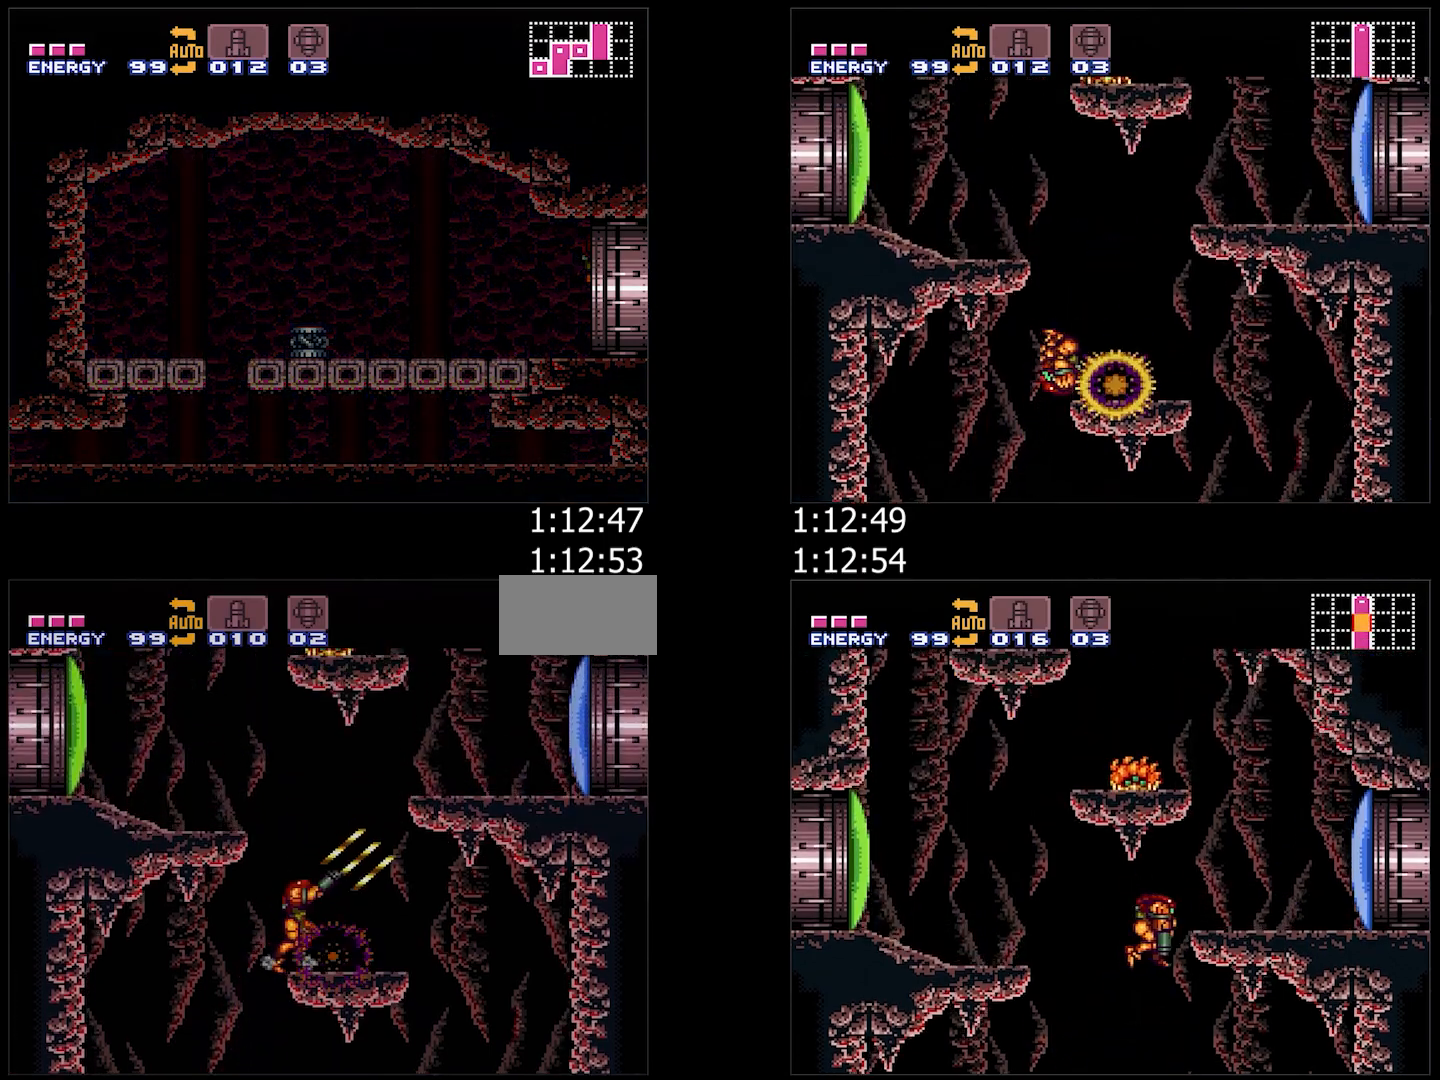
{"buttons": ["A", "DPAD_DOWN"], "events": [[17, "Y", "up"], [83, "R1", "up"], [100, "A", "down"], [100, "B", "down"], [250, "DPAD_DOWN", "down"], [317, "DPAD_RIGHT", "up"], [400, "B", "up"]]}
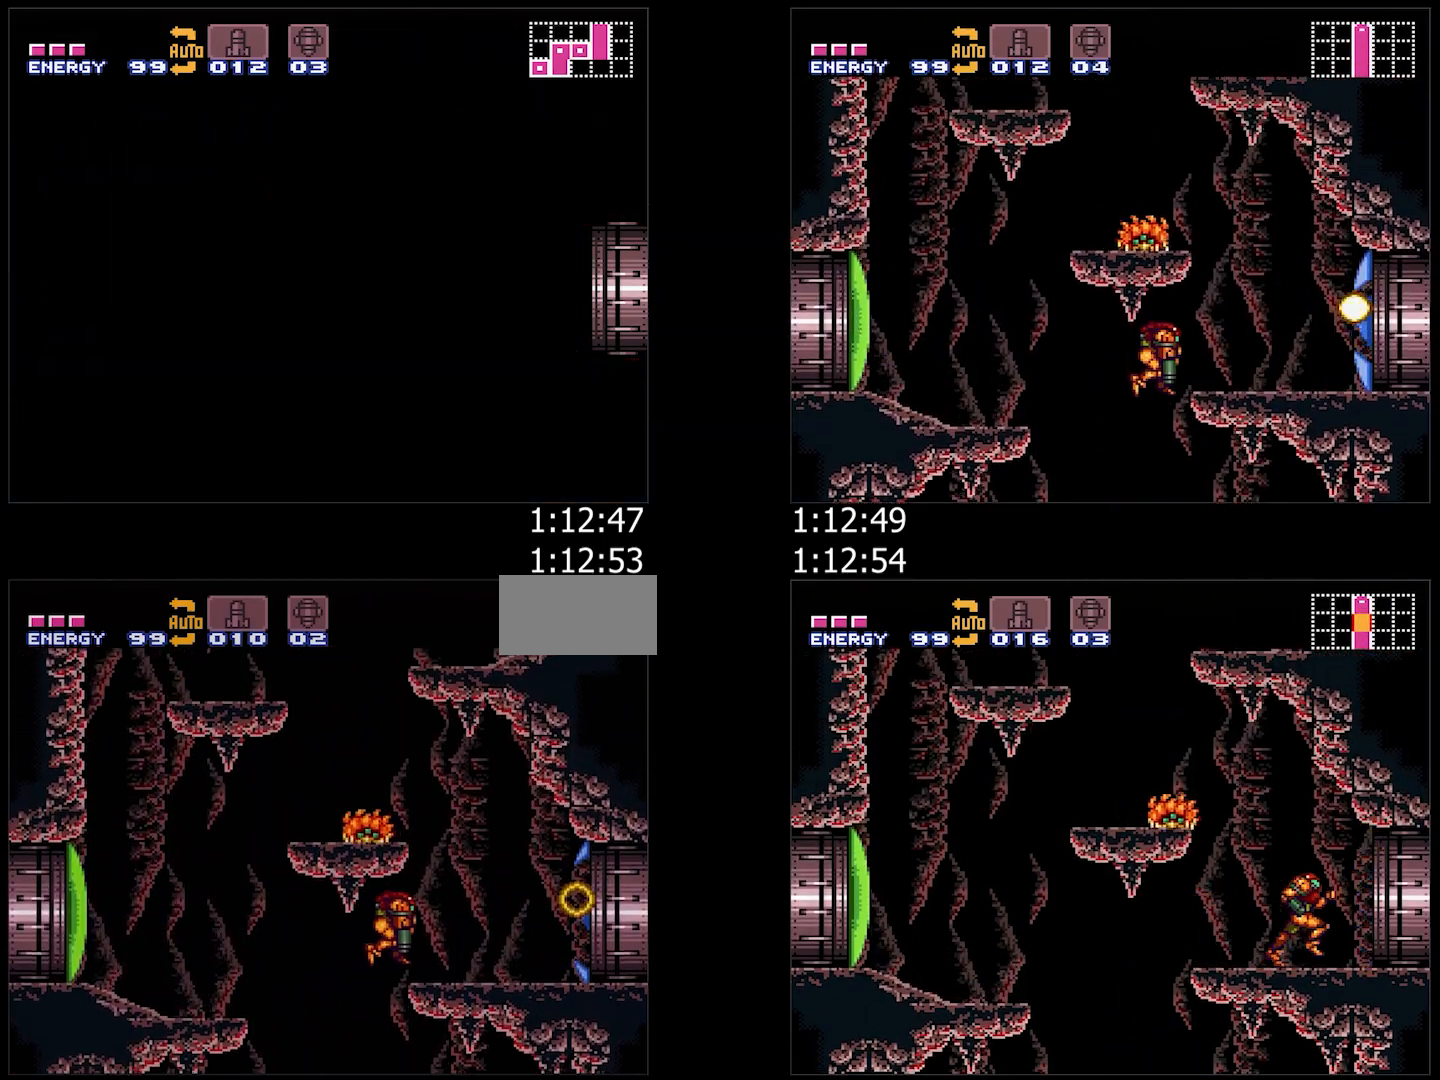
{"buttons": ["A", "DPAD_RIGHT"], "events": [[200, "DPAD_RIGHT", "down"], [233, "DPAD_DOWN", "up"]]}
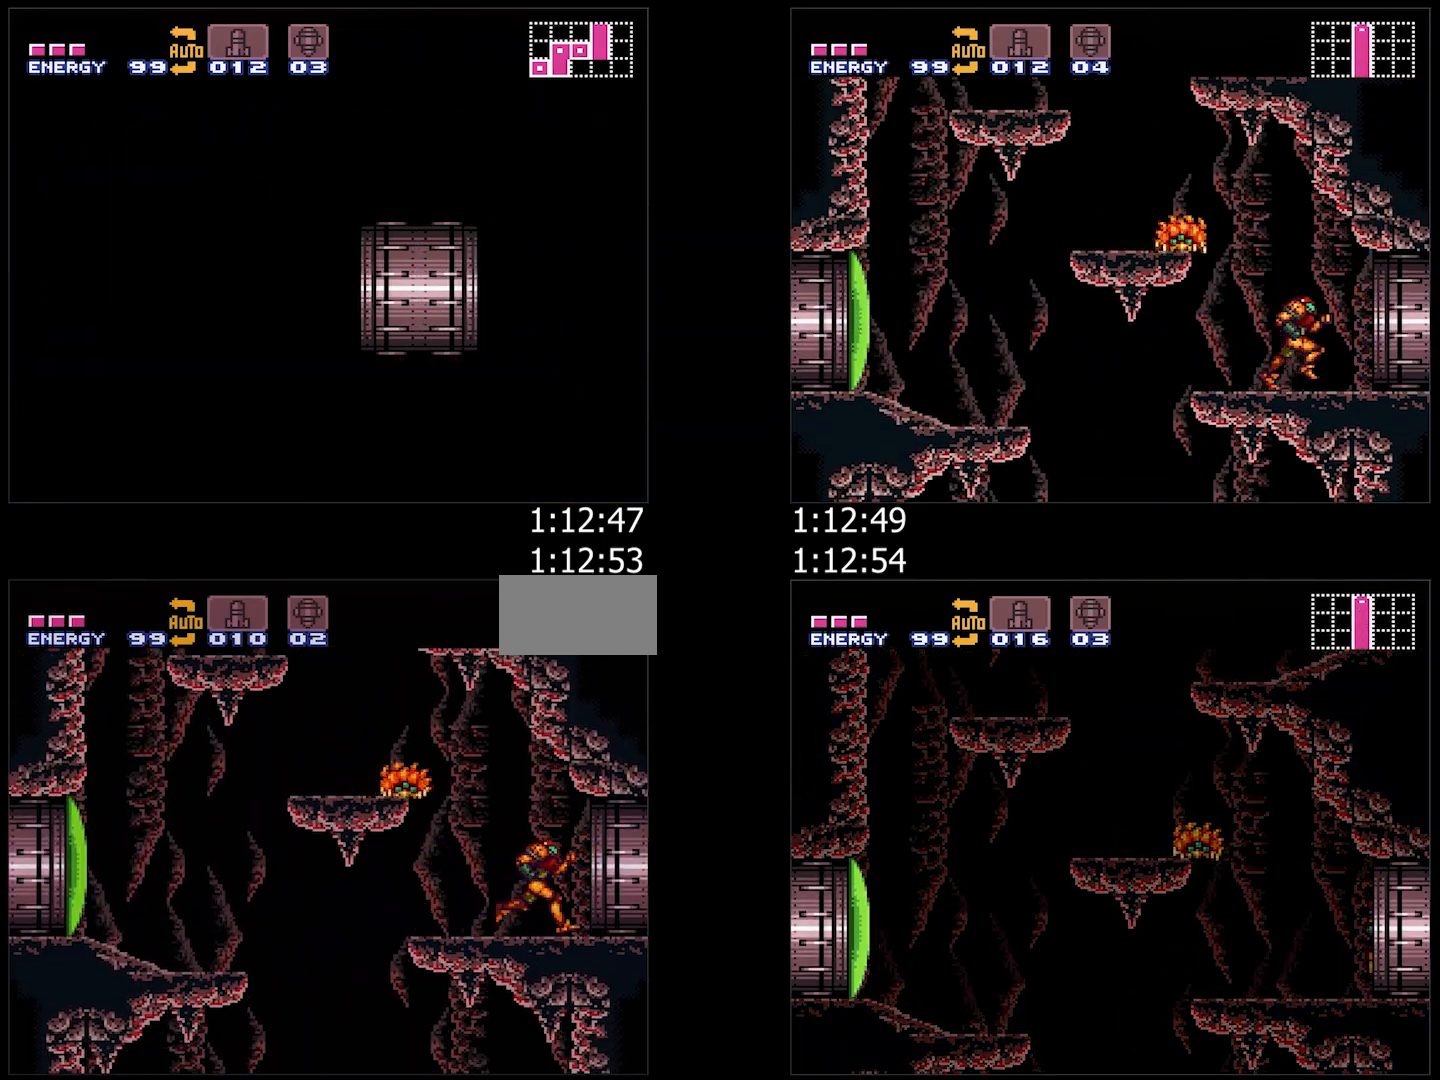
{"buttons": ["A"], "events": [[100, "B", "down"], [200, "B", "up"], [483, "DPAD_RIGHT", "up"]]}
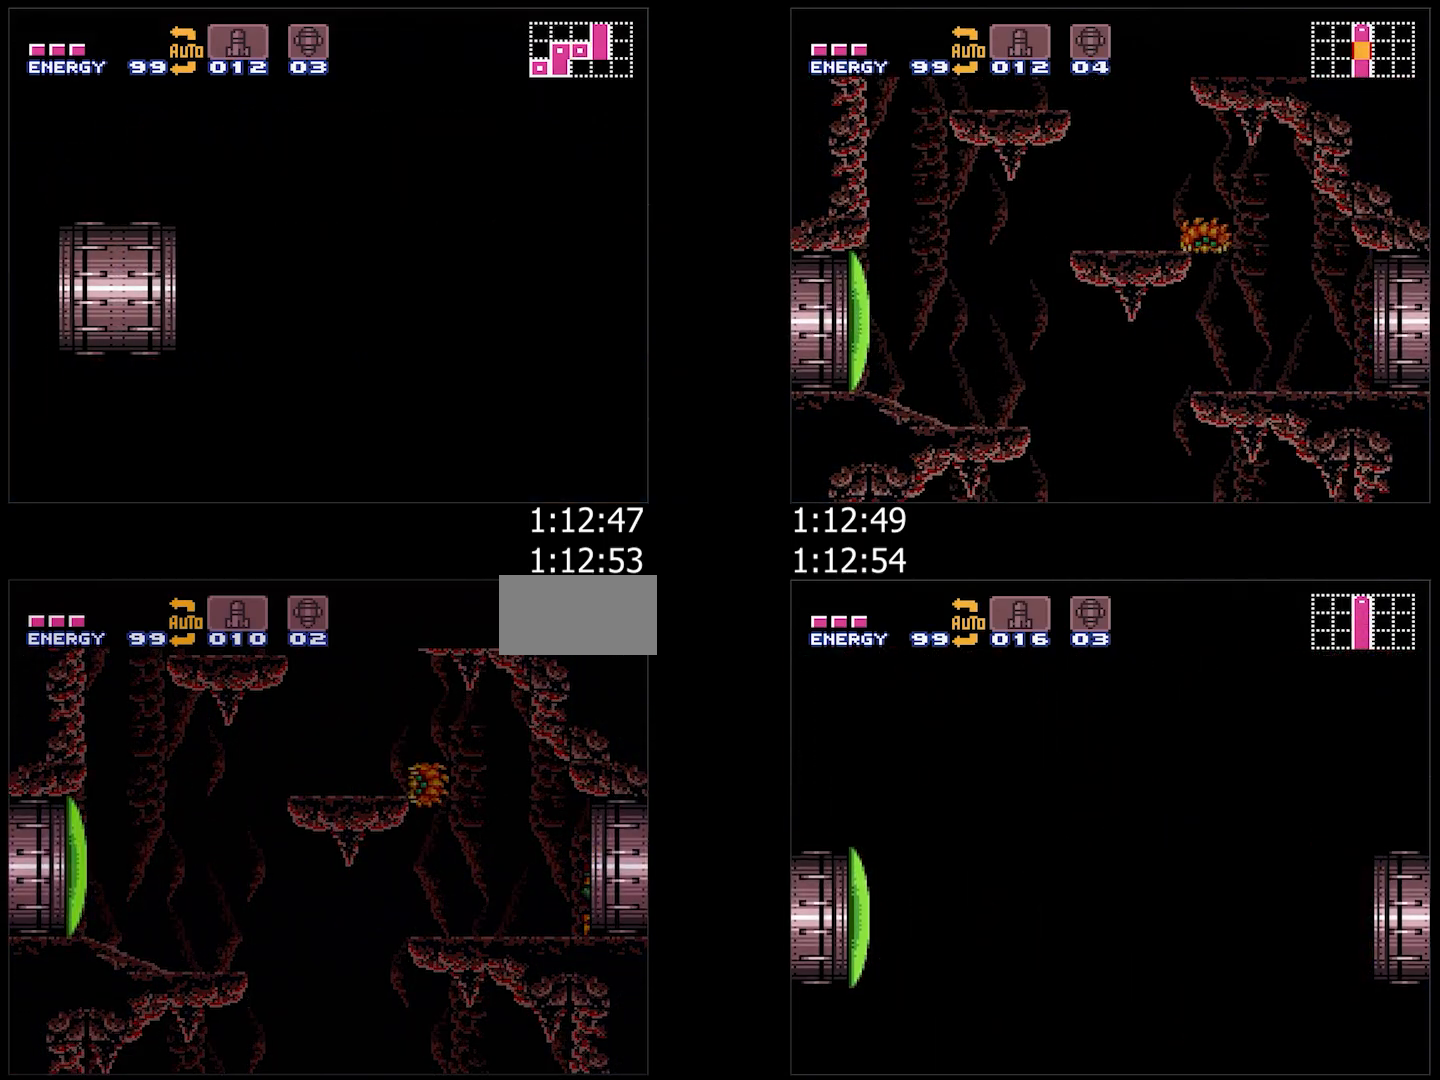
{"buttons": ["Y", "DPAD_DOWN"], "events": [[50, "DPAD_DOWN", "down"], [167, "A", "up"], [350, "Y", "down"]]}
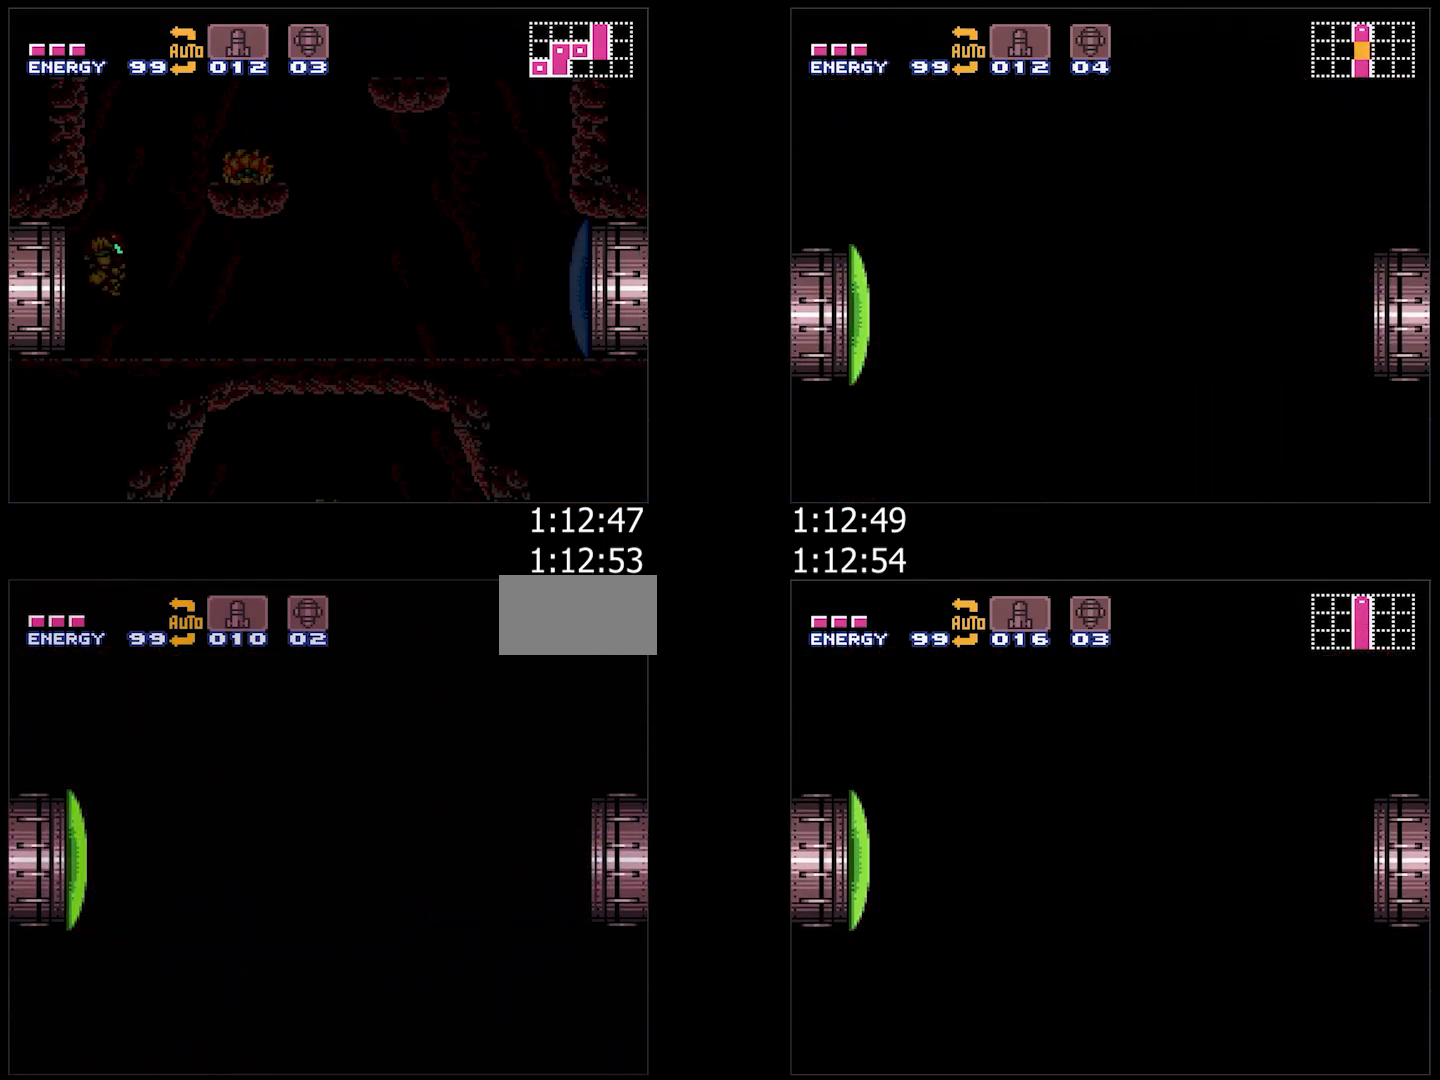
{"buttons": ["A", "Y", "DPAD_DOWN"], "events": [[150, "DPAD_DOWN", "up"], [150, "Y", "up"], [250, "A", "down"], [250, "DPAD_DOWN", "down"], [267, "DPAD_DOWN", "up"], [350, "DPAD_DOWN", "down"], [500, "Y", "down"]]}
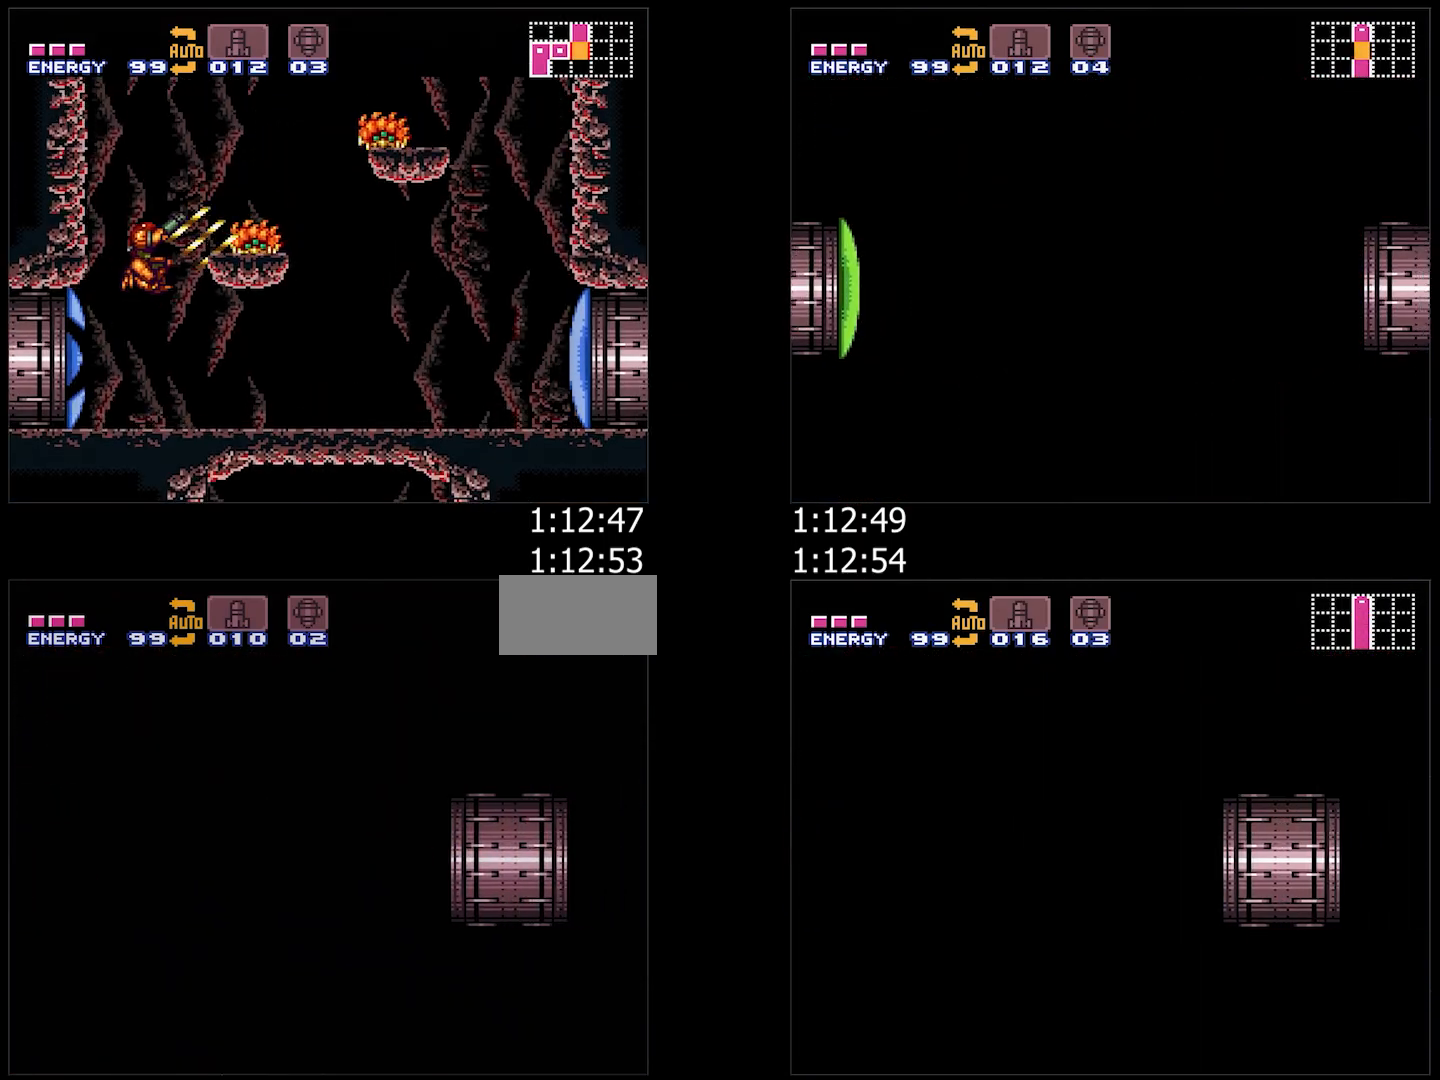
{"buttons": ["A", "DPAD_DOWN"], "events": [[50, "Y", "up"], [150, "Y", "down"], [217, "Y", "up"], [283, "Y", "down"], [333, "Y", "up"], [400, "Y", "down"], [467, "Y", "up"]]}
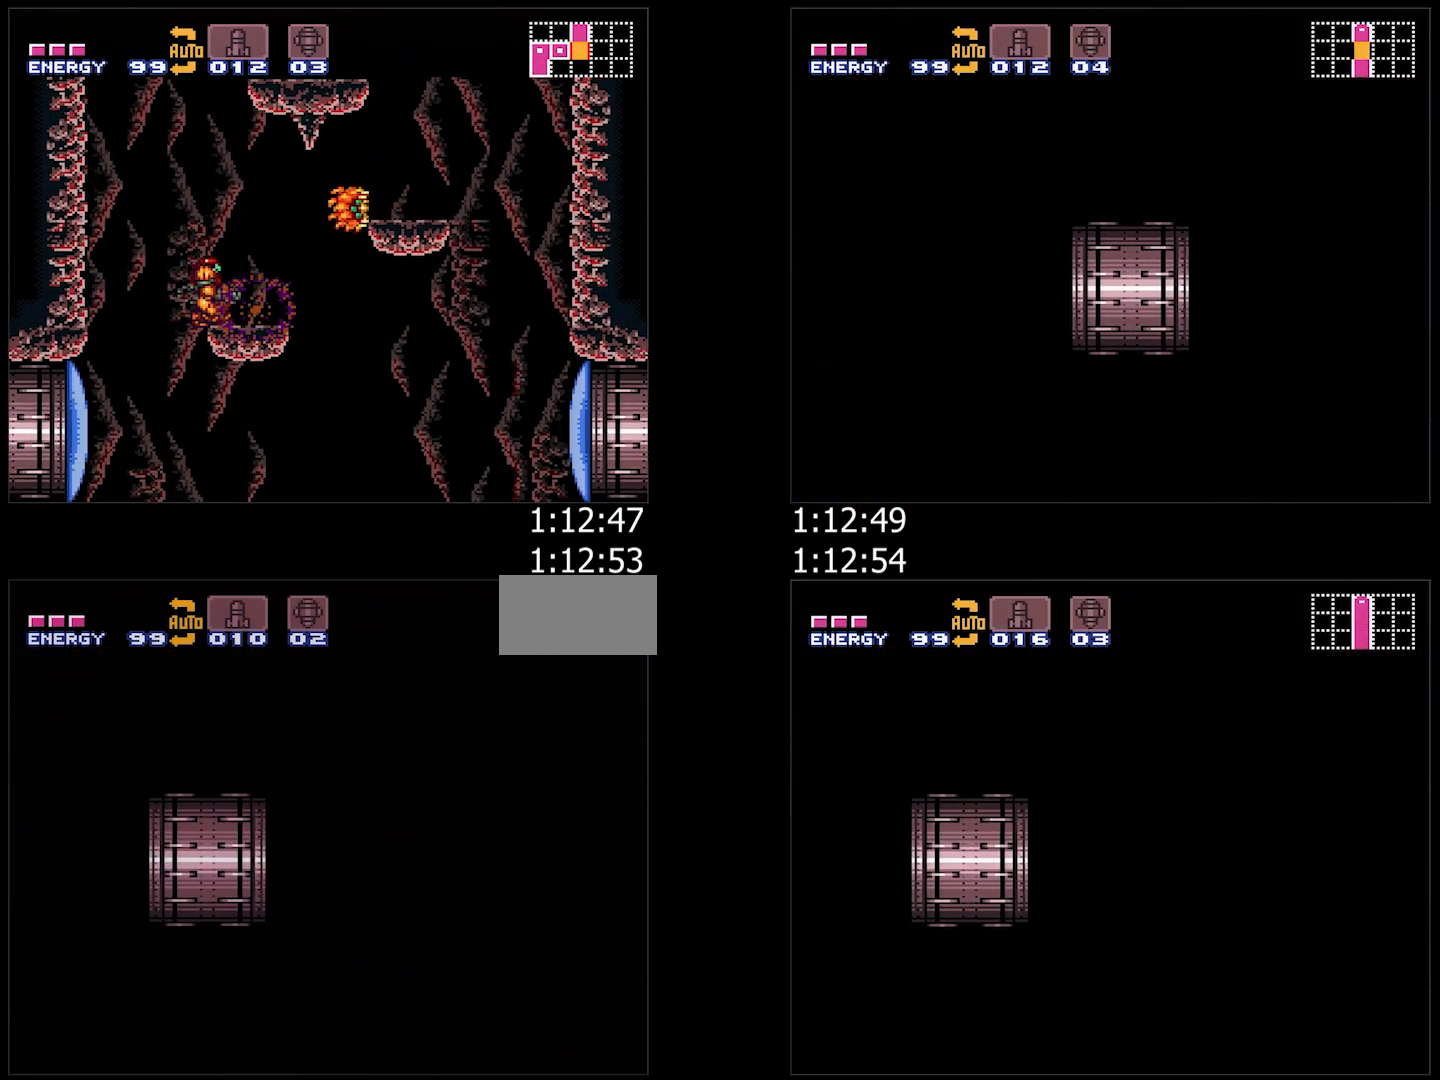
{"buttons": ["A", "DPAD_DOWN"], "events": [[33, "Y", "down"], [83, "L1", "down"], [83, "Y", "up"], [183, "Y", "down"], [200, "L1", "up"], [217, "Y", "up"], [283, "L1", "down"], [300, "Y", "down"], [350, "Y", "up"], [417, "L1", "up"], [433, "Y", "down"], [483, "Y", "up"]]}
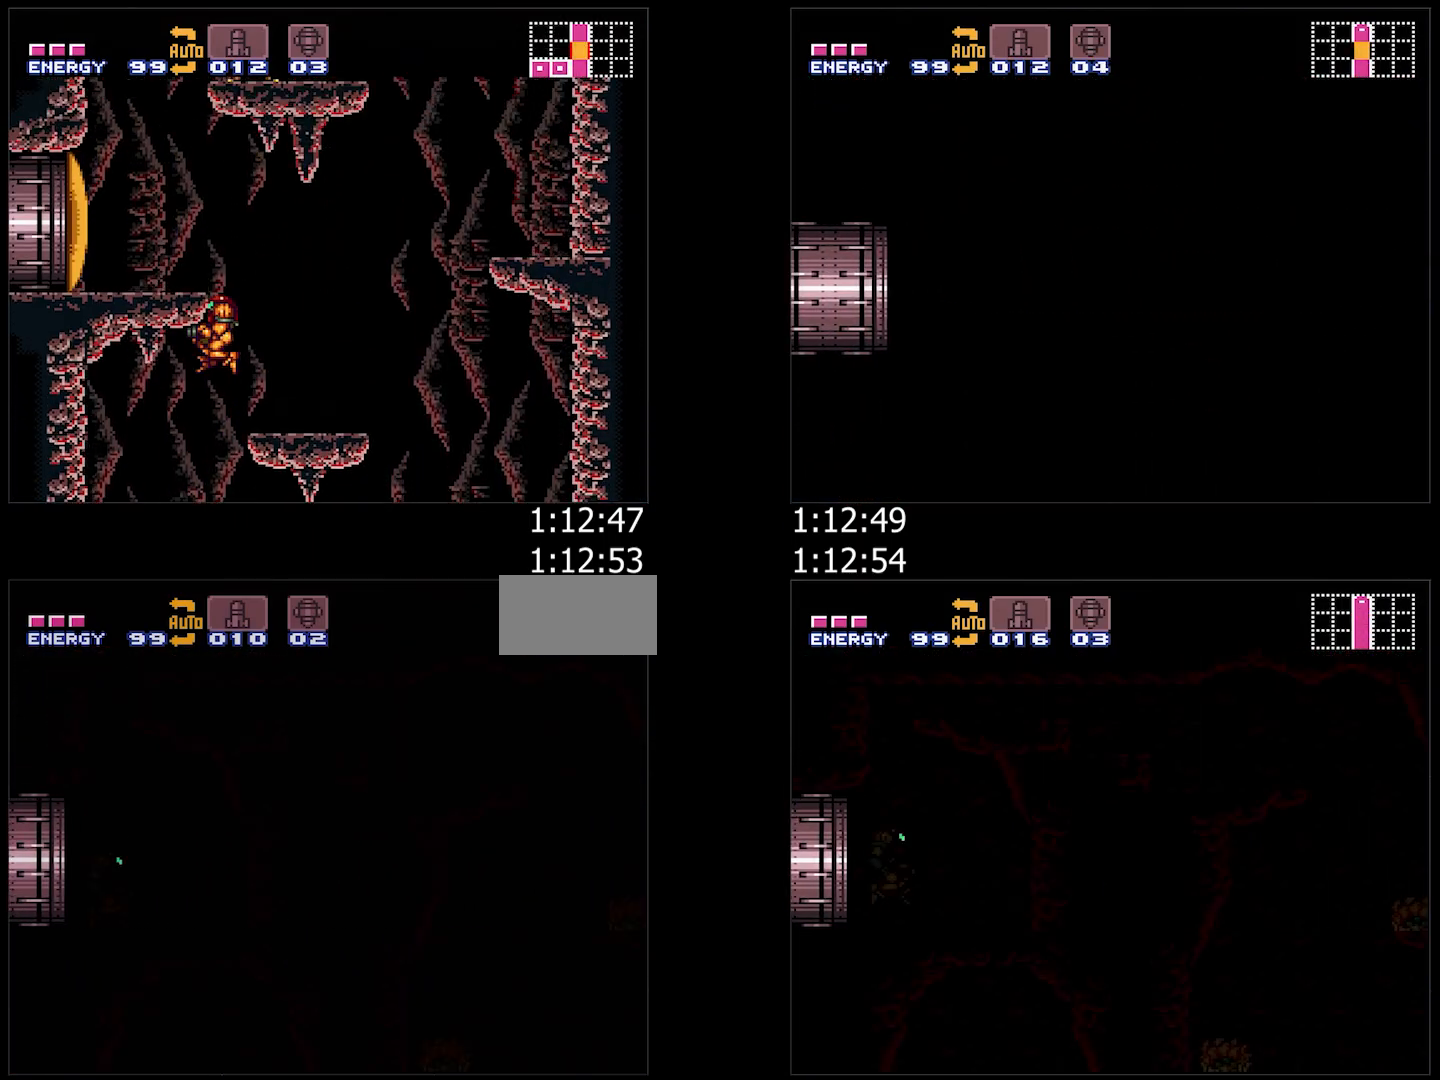
{"buttons": ["A", "DPAD_DOWN"], "events": [[83, "Y", "down"], [133, "Y", "up"], [333, "Y", "down"], [383, "Y", "up"]]}